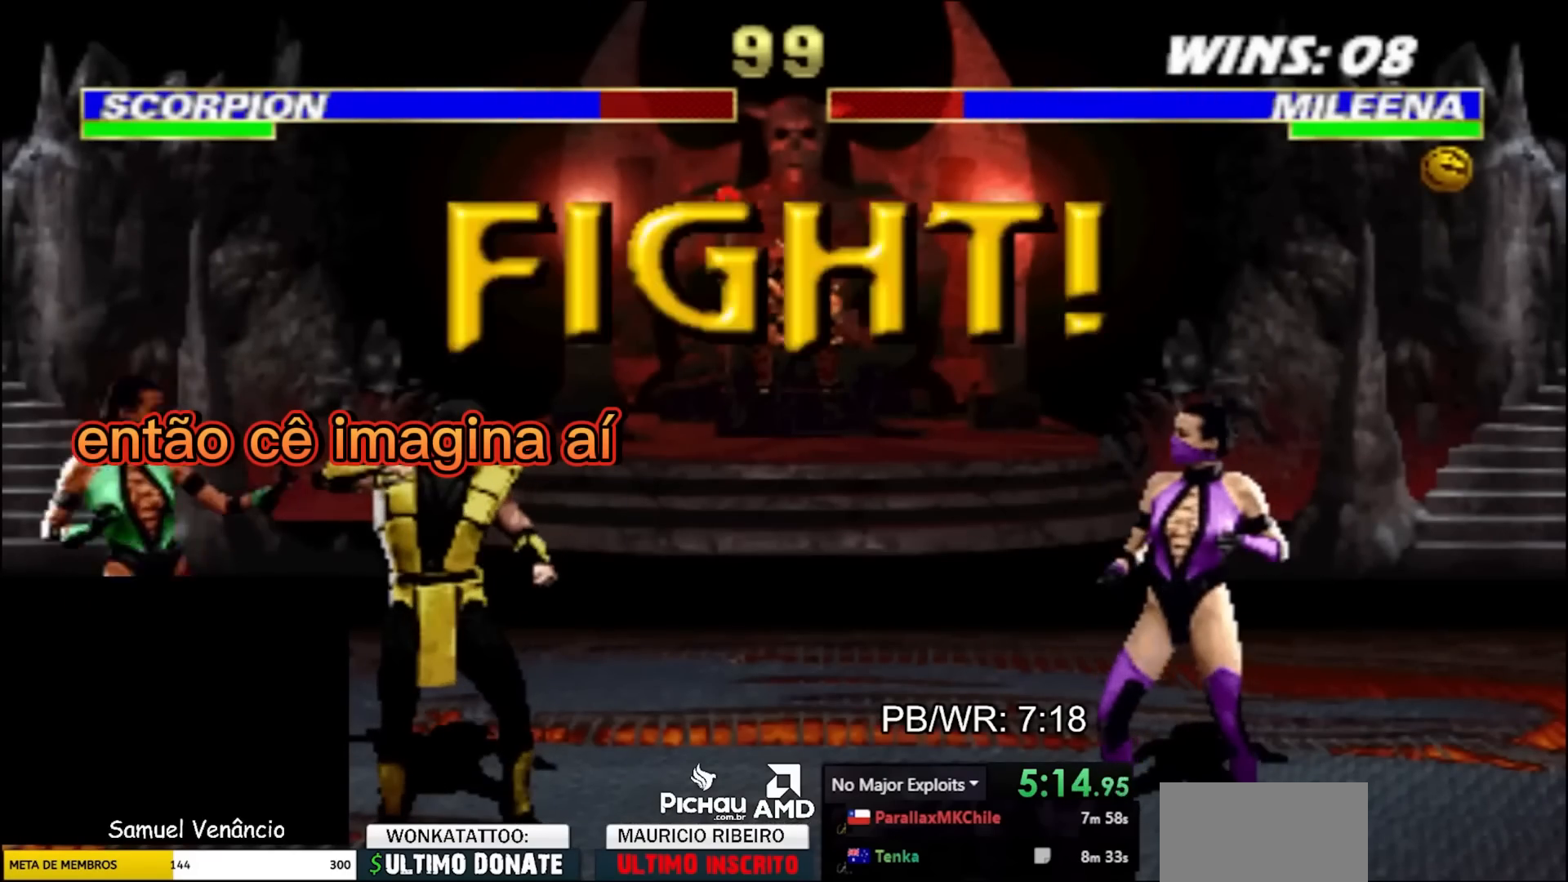
Gameplay with a controller (arcade stick); each line is a JSON object with the inputs held at the frame after it. "events" lists button and stick changes between this image and that frame as [ms after this image, input, new state], when the widget could be followed in between. Not read: L3 R3.
{"buttons": [], "events": []}
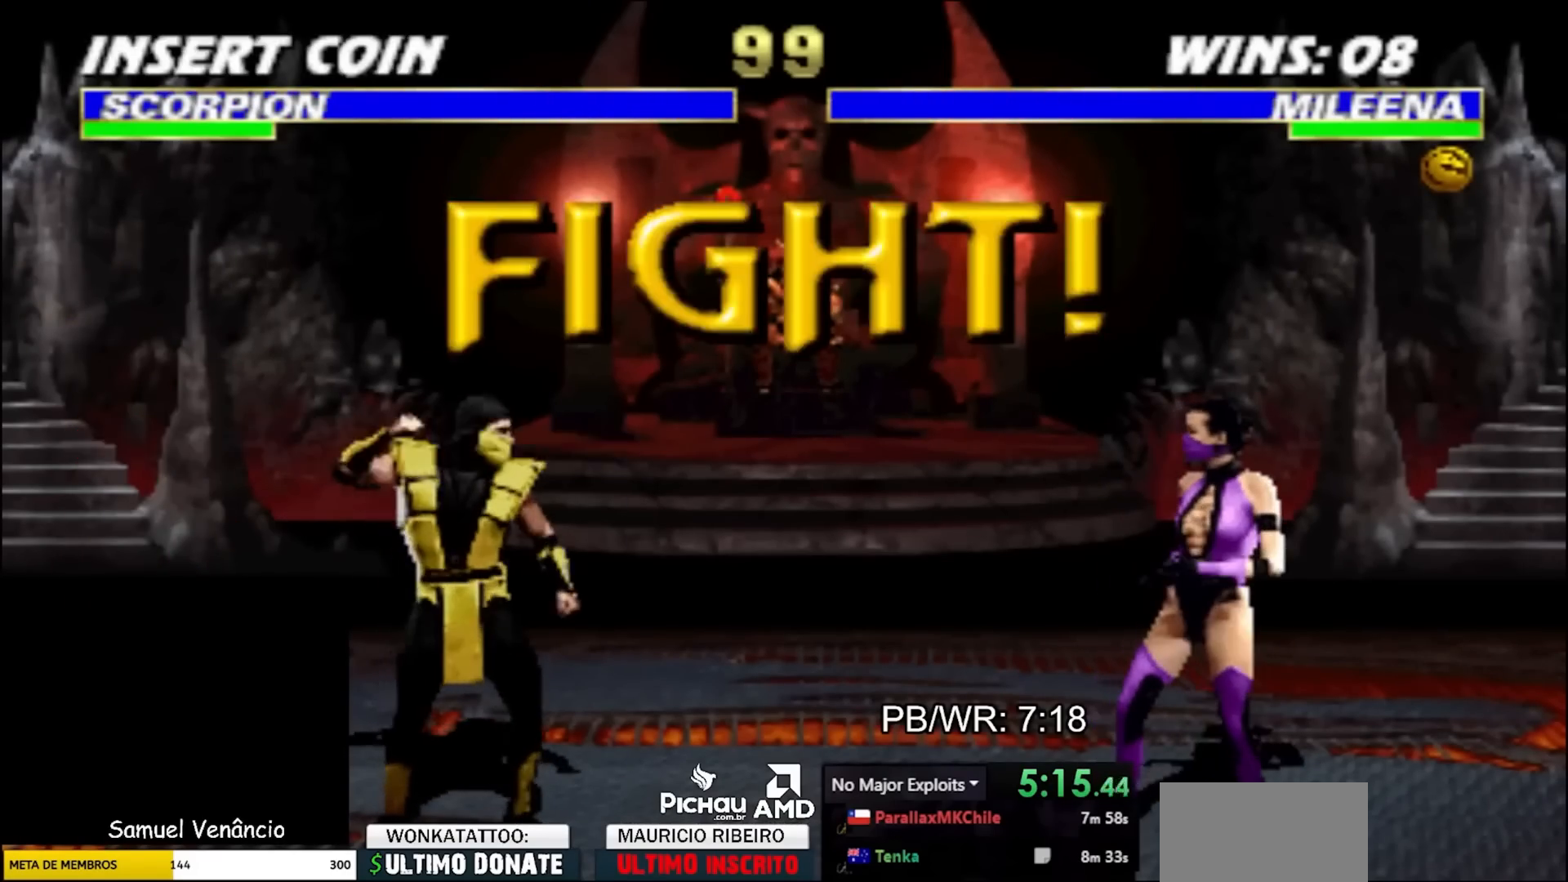
{"buttons": ["CIRCLE", "TRIANGLE"], "events": [[350, "CIRCLE", "down"], [383, "CIRCLE", "up"], [400, "CIRCLE", "down"], [400, "TRIANGLE", "down"], [417, "R2", "down"], [417, "SQUARE", "down"], [433, "R2", "up"], [467, "SQUARE", "up"]]}
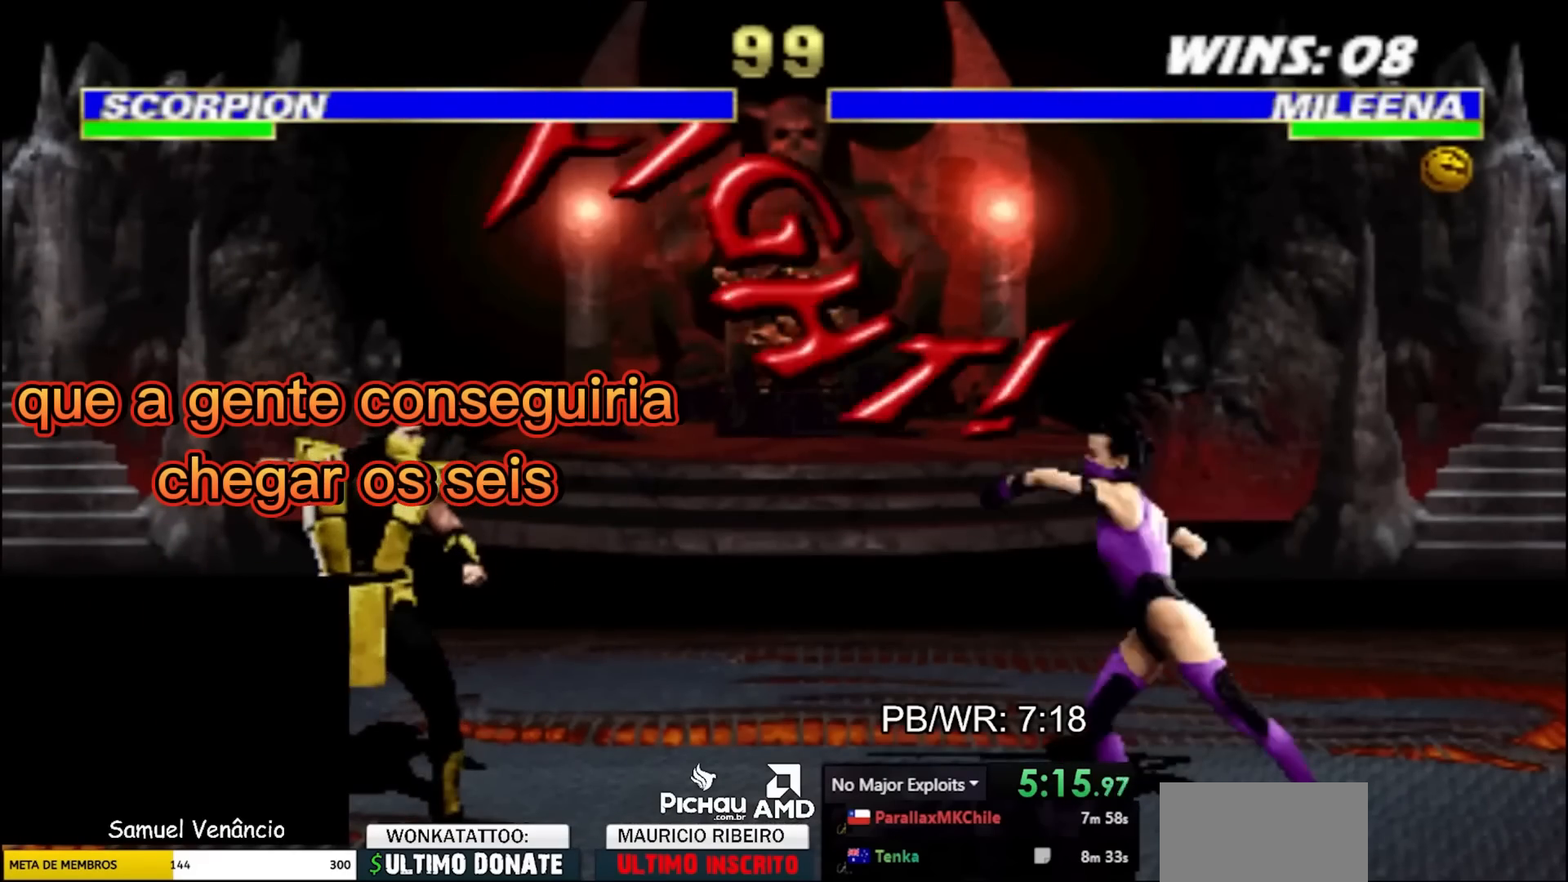
{"buttons": [], "events": [[33, "CIRCLE", "up"], [33, "TRIANGLE", "up"]]}
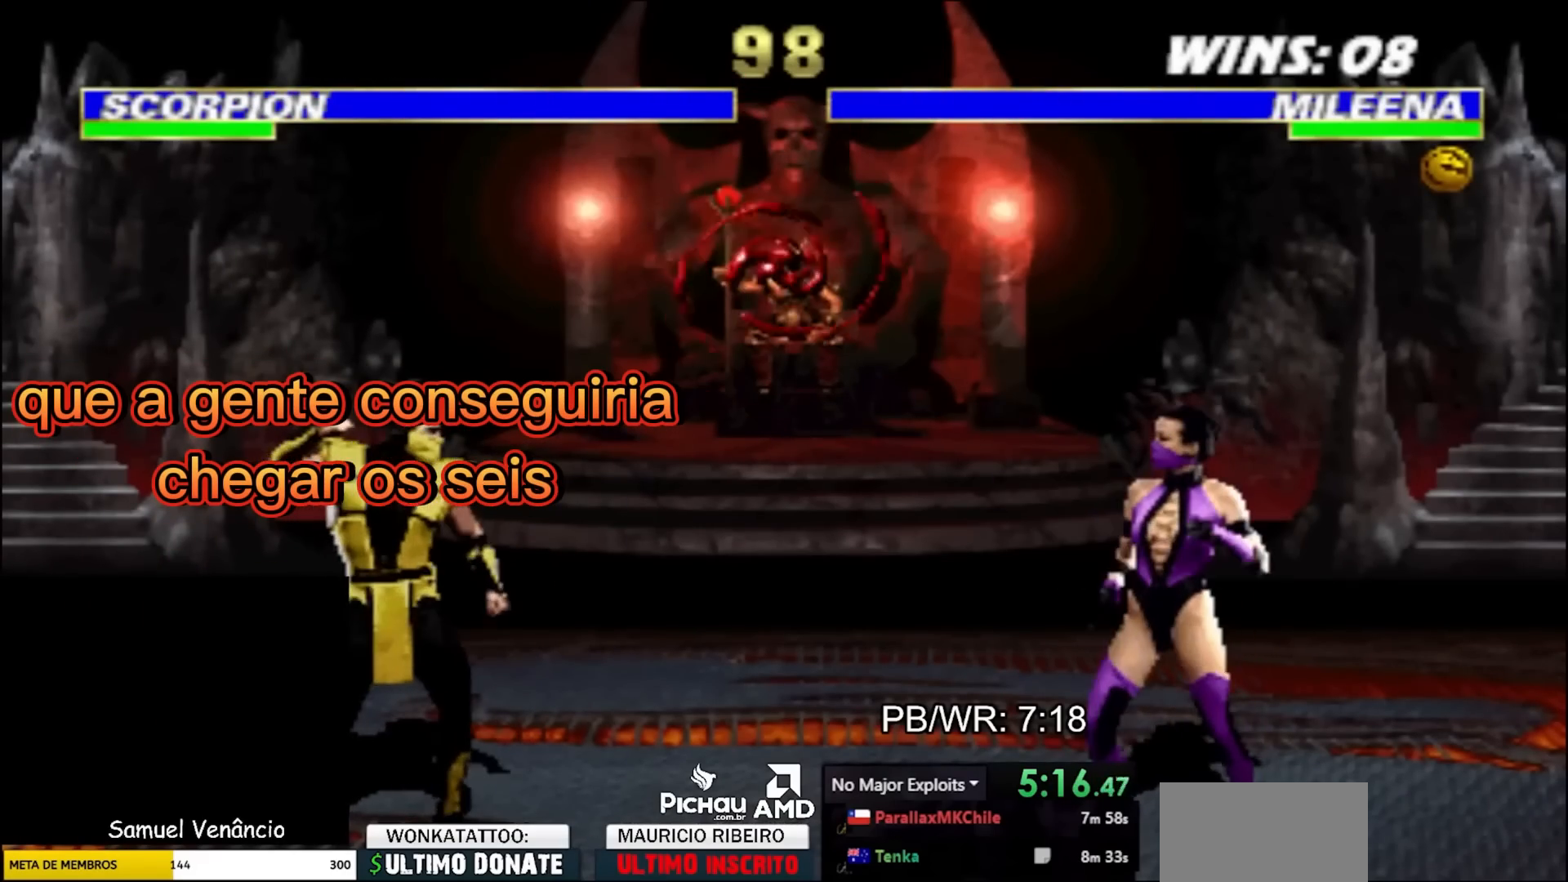
{"buttons": ["R2", "DPAD_LEFT"], "events": [[117, "DPAD_LEFT", "down"], [450, "R2", "down"]]}
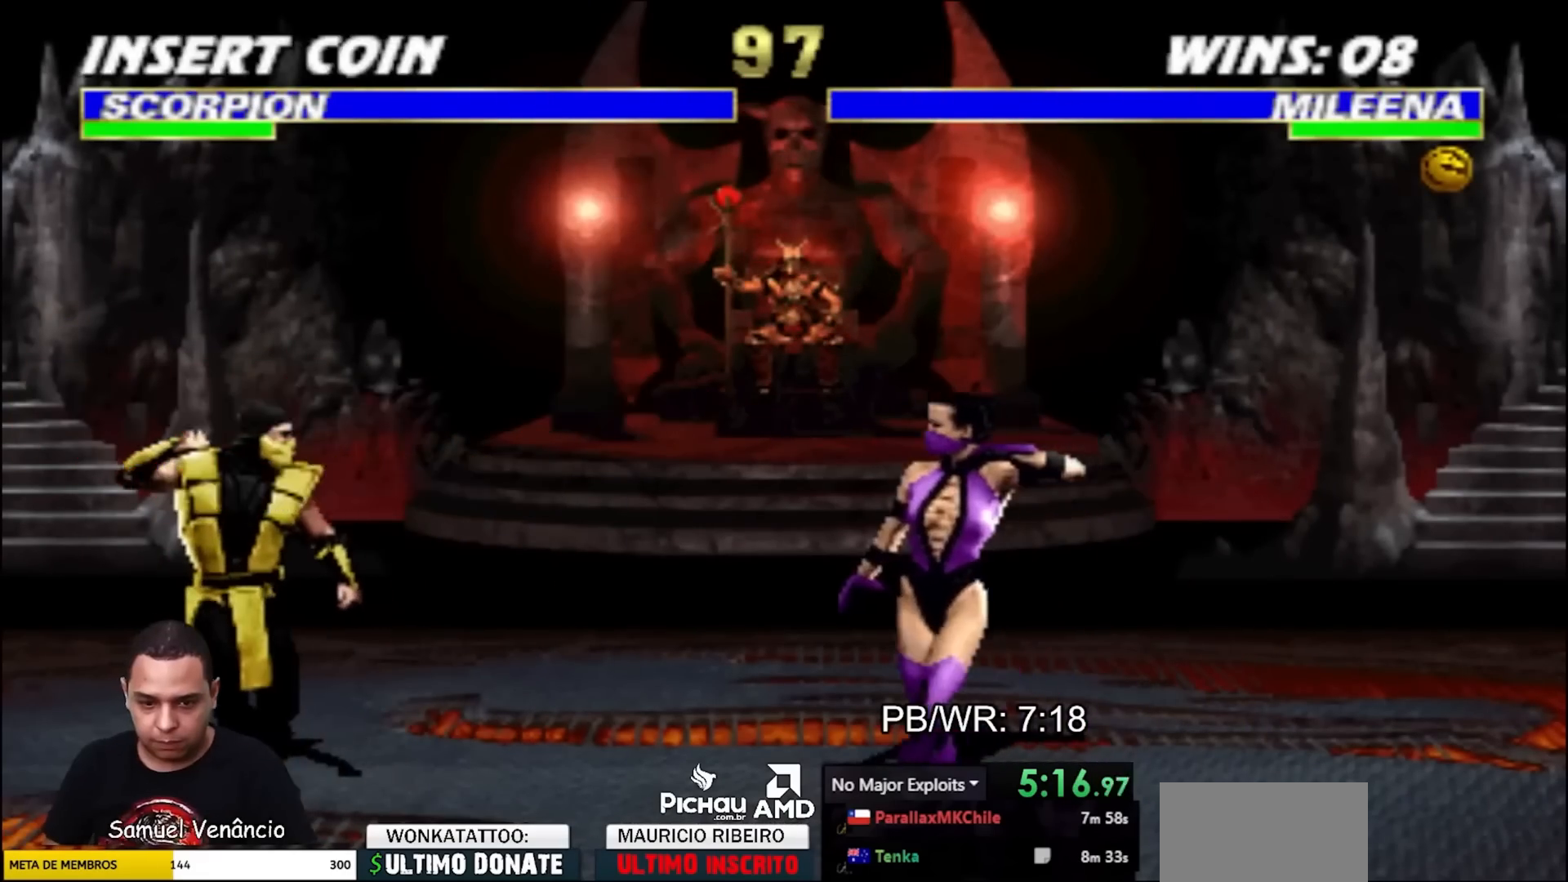
{"buttons": ["CROSS", "R1", "DPAD_DOWN"], "events": [[133, "CROSS", "down"], [133, "R2", "up"], [217, "R1", "down"], [233, "CROSS", "up"], [250, "DPAD_LEFT", "up"], [250, "DPAD_RIGHT", "down"], [267, "DPAD_DOWN", "down"], [300, "CROSS", "down"], [383, "CROSS", "up"], [417, "CROSS", "down"], [500, "DPAD_RIGHT", "up"]]}
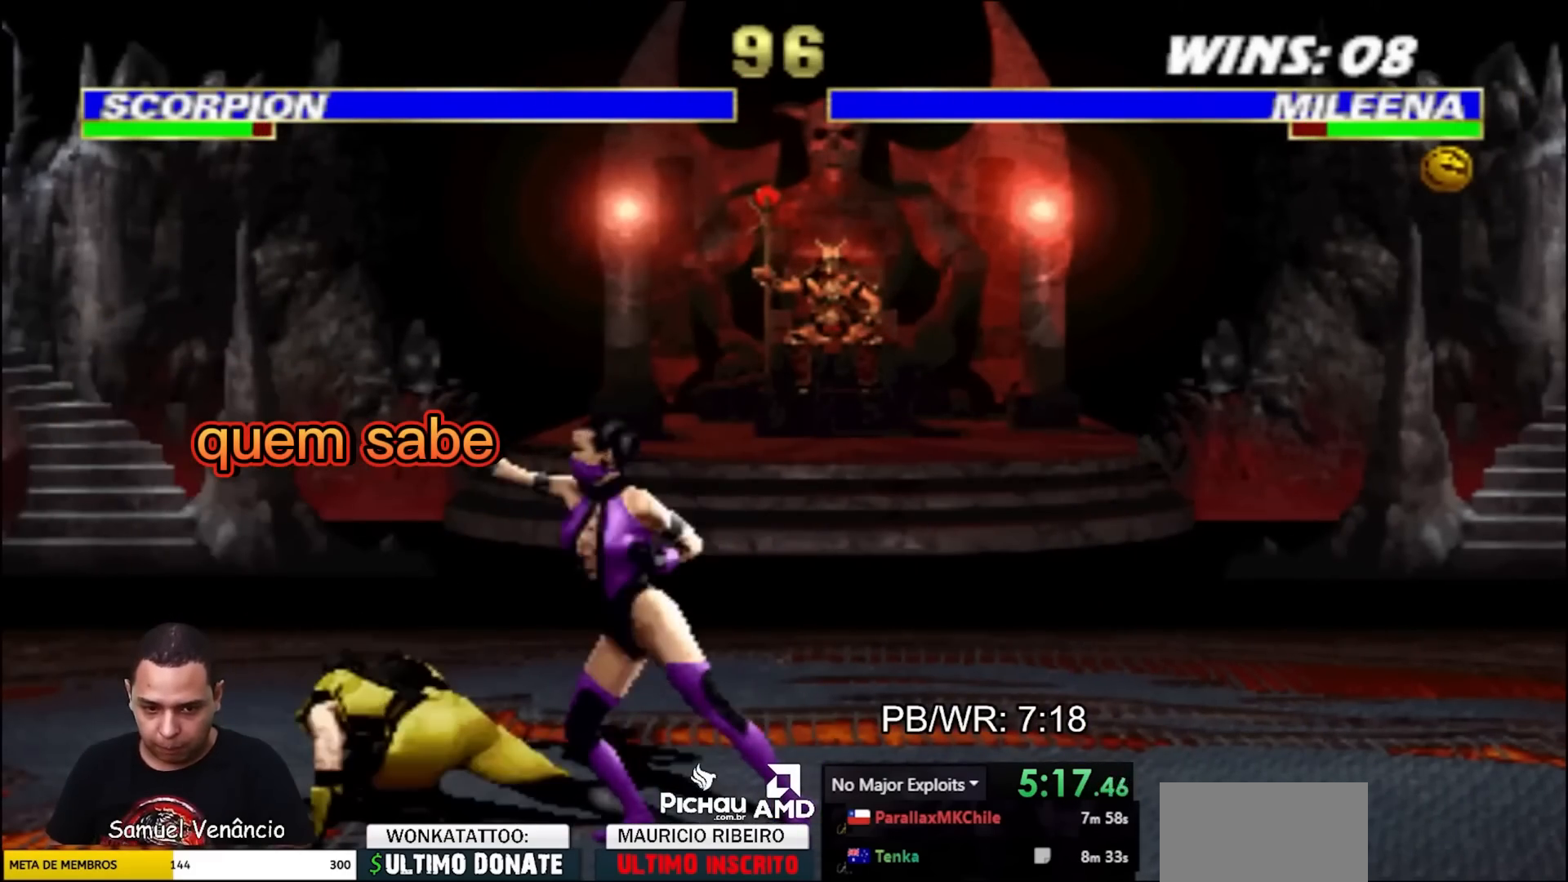
{"buttons": ["R2"], "events": [[33, "CROSS", "up"], [50, "DPAD_RIGHT", "down"], [83, "DPAD_DOWN", "up"], [83, "R1", "up"], [150, "DPAD_RIGHT", "up"], [167, "DPAD_RIGHT", "down"], [217, "DPAD_DOWN", "down"], [233, "SQUARE", "down"], [250, "DPAD_RIGHT", "up"], [283, "DPAD_DOWN", "up"], [317, "SQUARE", "up"], [500, "R2", "down"]]}
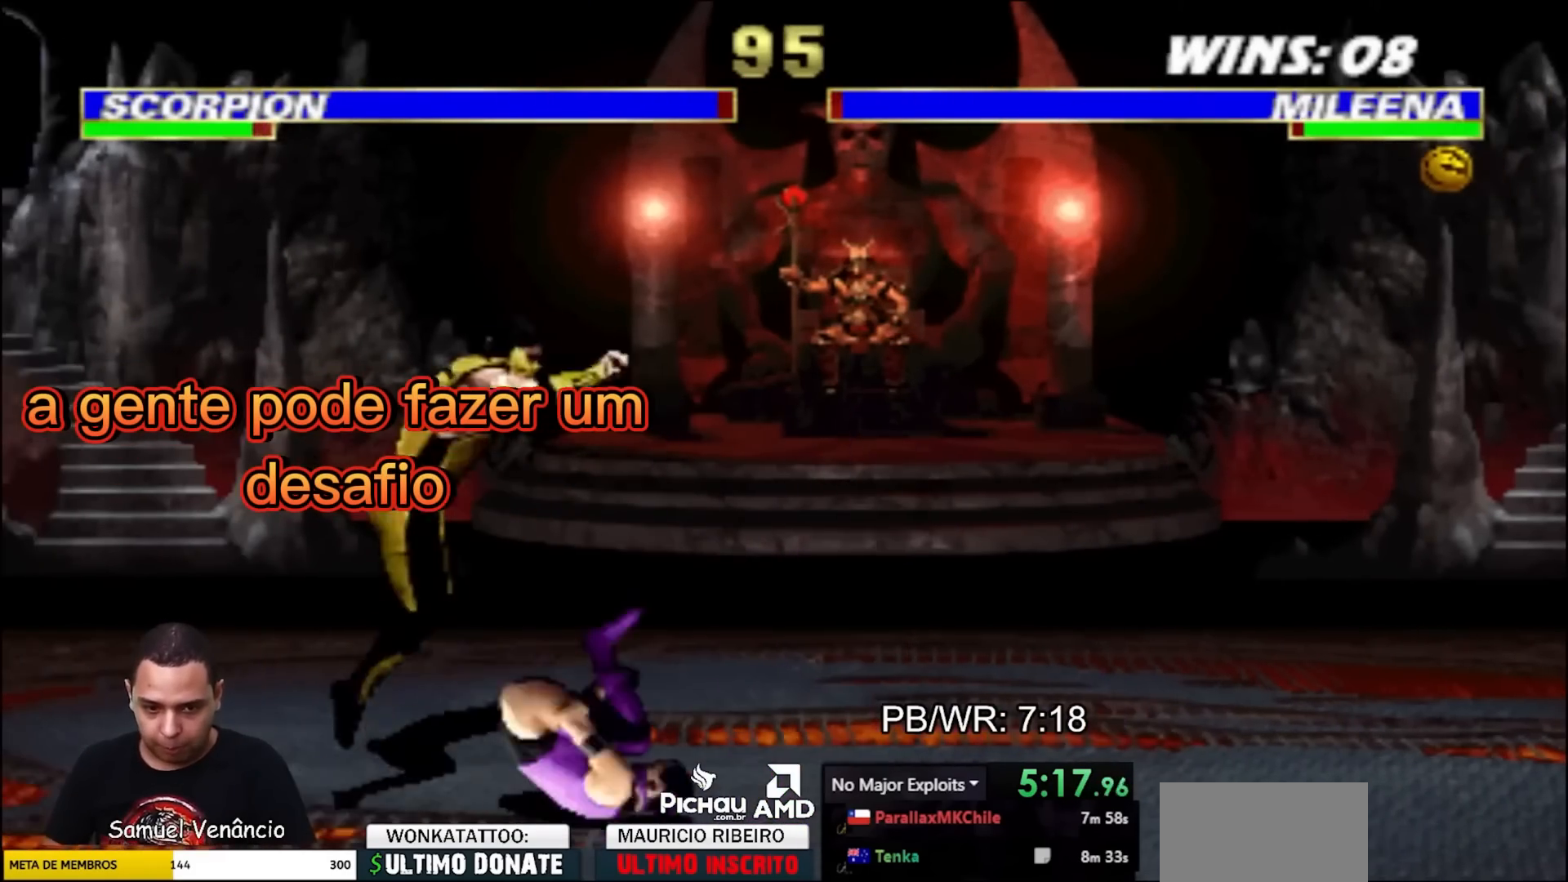
{"buttons": [], "events": [[267, "DPAD_RIGHT", "down"], [333, "R2", "up"], [350, "DPAD_UP", "down"], [367, "TRIANGLE", "down"], [433, "DPAD_RIGHT", "up"], [467, "DPAD_UP", "up"], [483, "TRIANGLE", "up"]]}
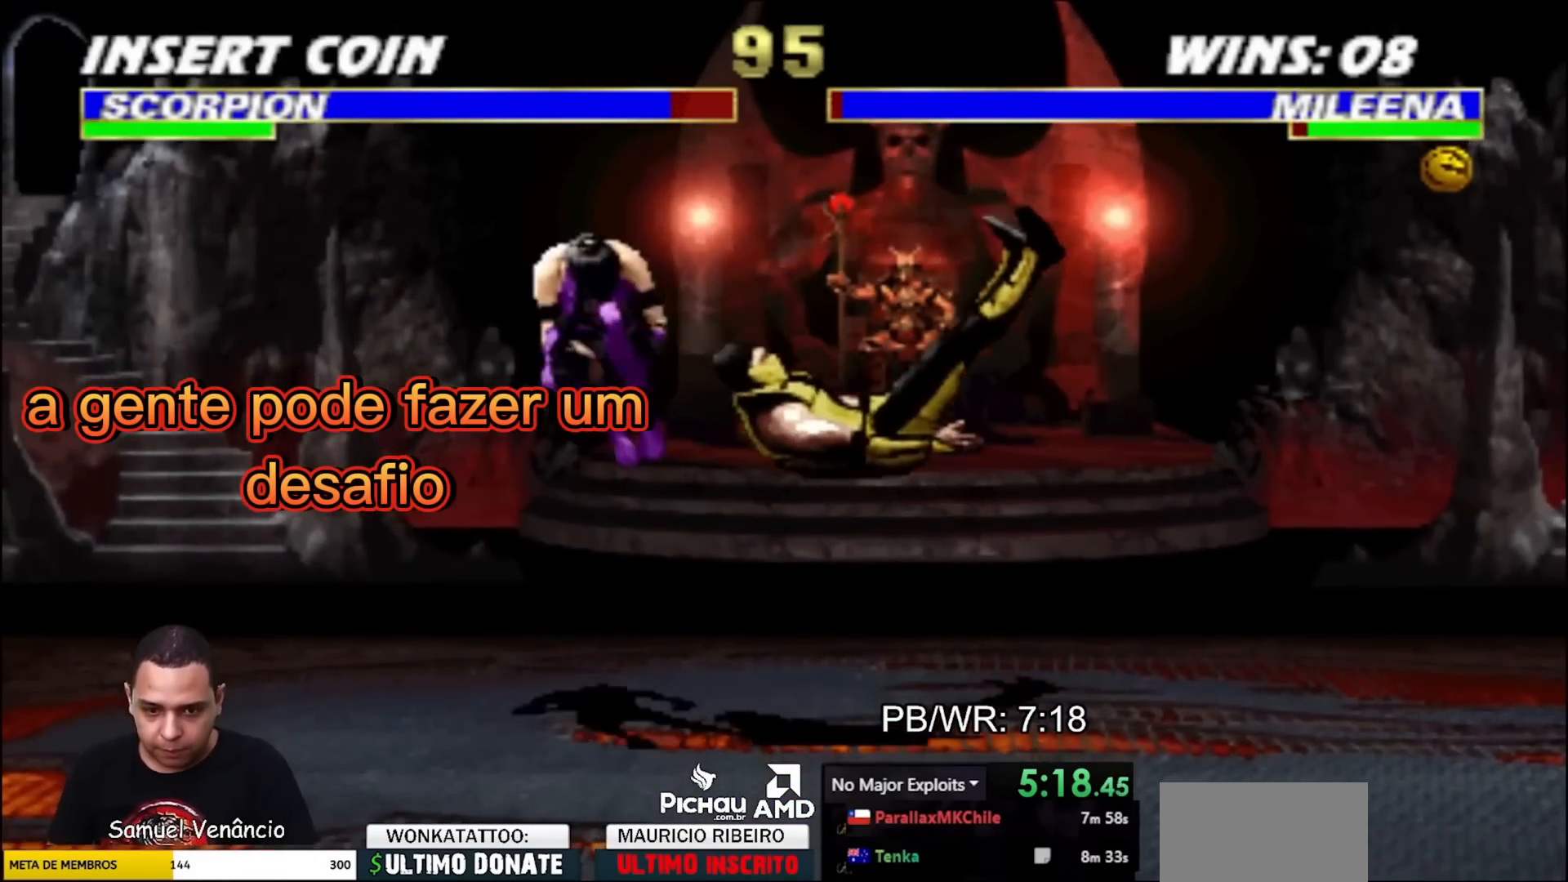
{"buttons": ["R2", "DPAD_RIGHT"], "events": [[150, "DPAD_RIGHT", "down"], [367, "R2", "down"]]}
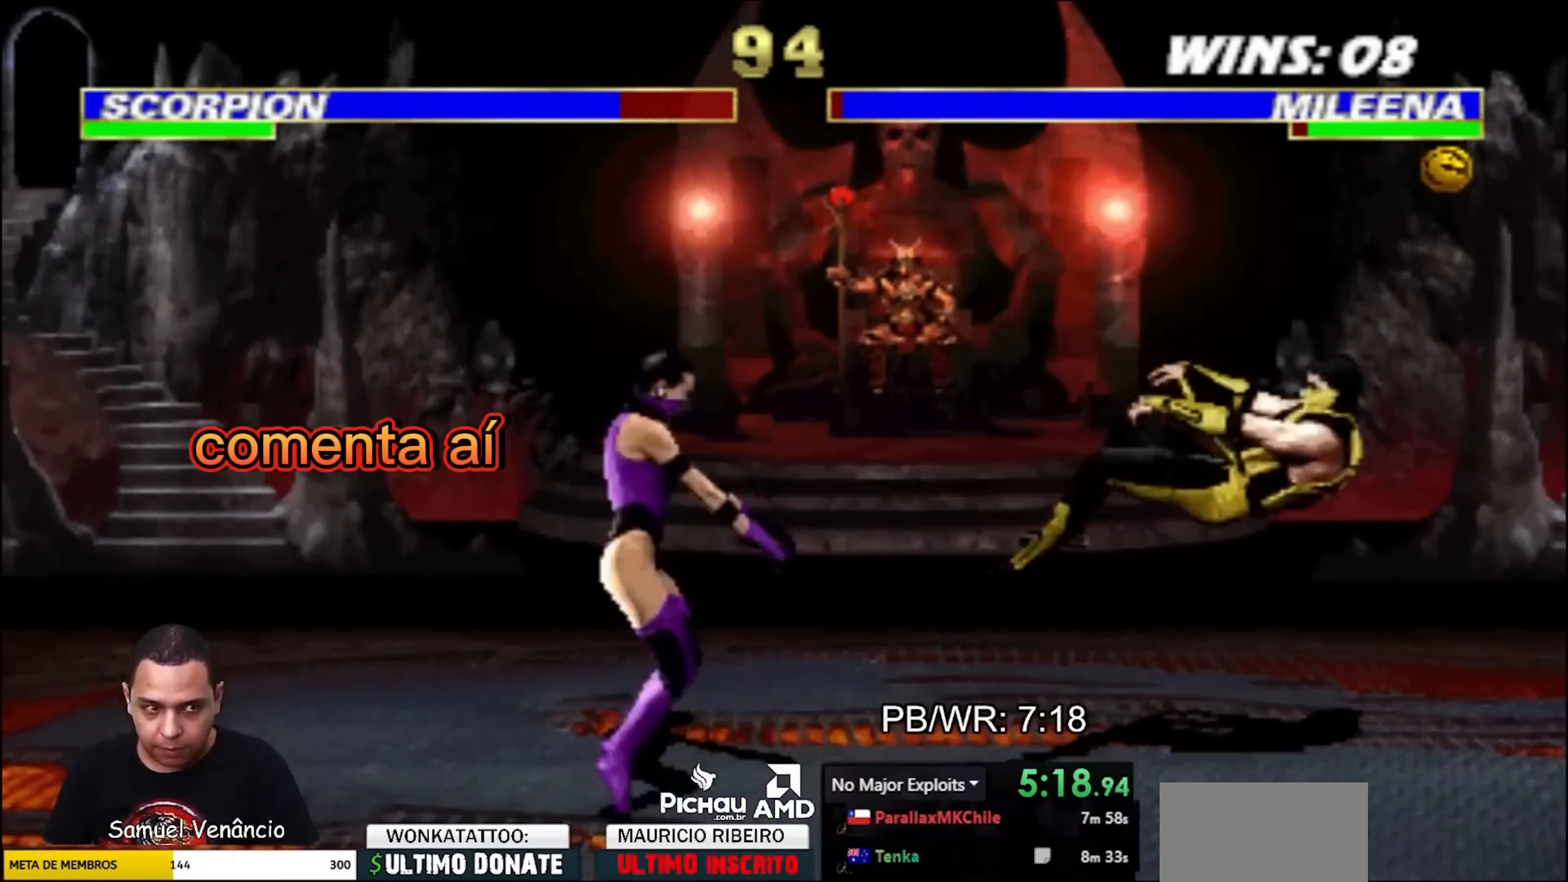
{"buttons": ["CROSS"], "events": [[17, "DPAD_UP", "down"], [33, "R2", "up"], [100, "DPAD_RIGHT", "up"], [100, "DPAD_UP", "up"], [467, "CROSS", "down"]]}
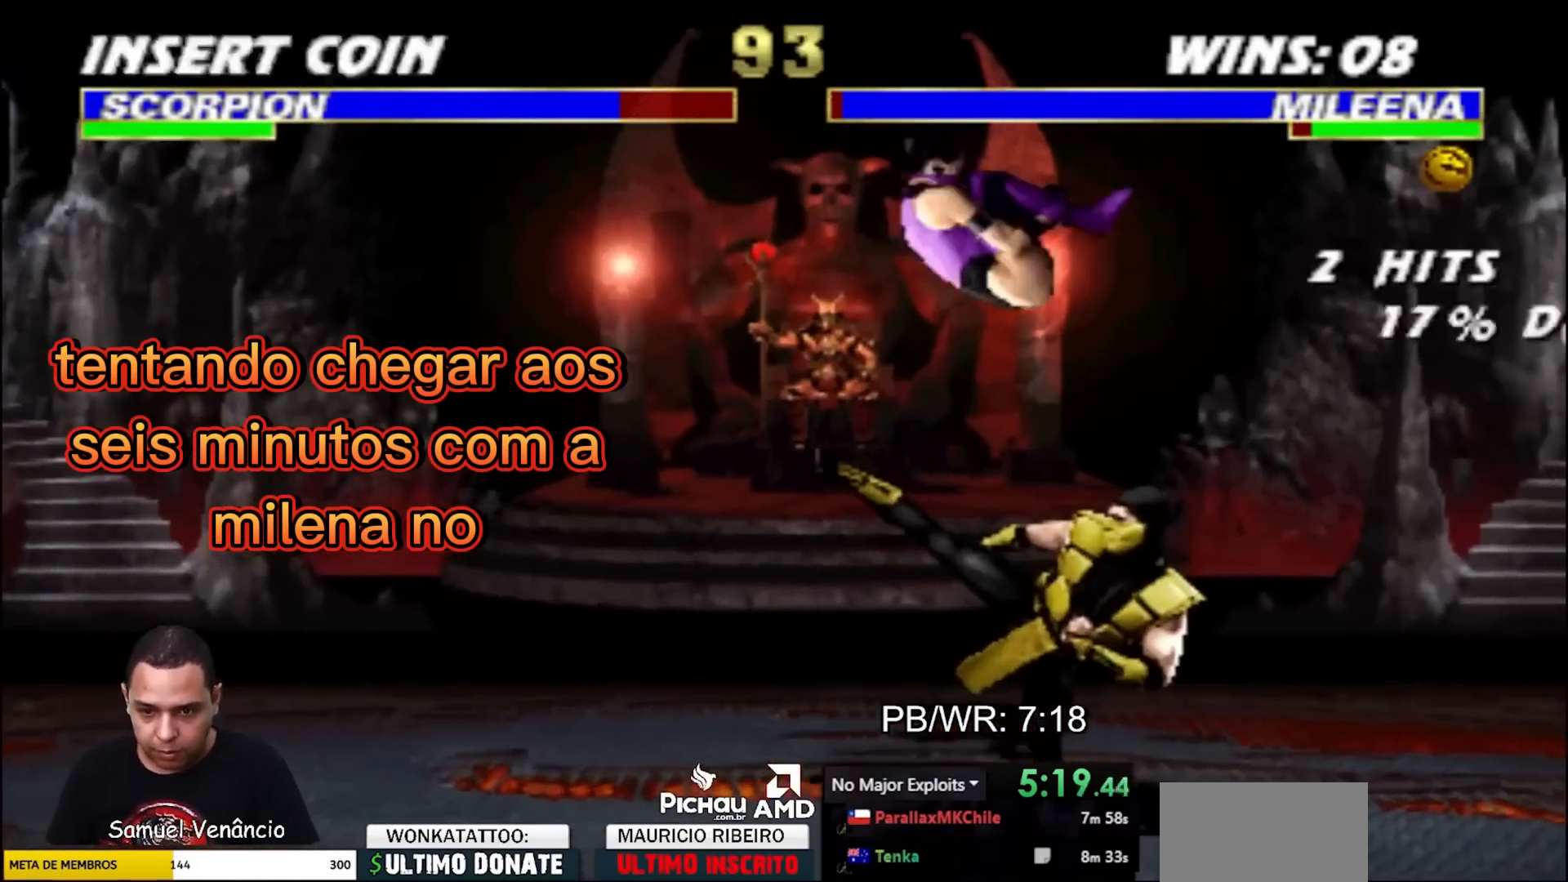
{"buttons": [], "events": [[50, "CROSS", "up"], [217, "SQUARE", "down"], [300, "SQUARE", "up"], [367, "SQUARE", "down"], [450, "SQUARE", "up"]]}
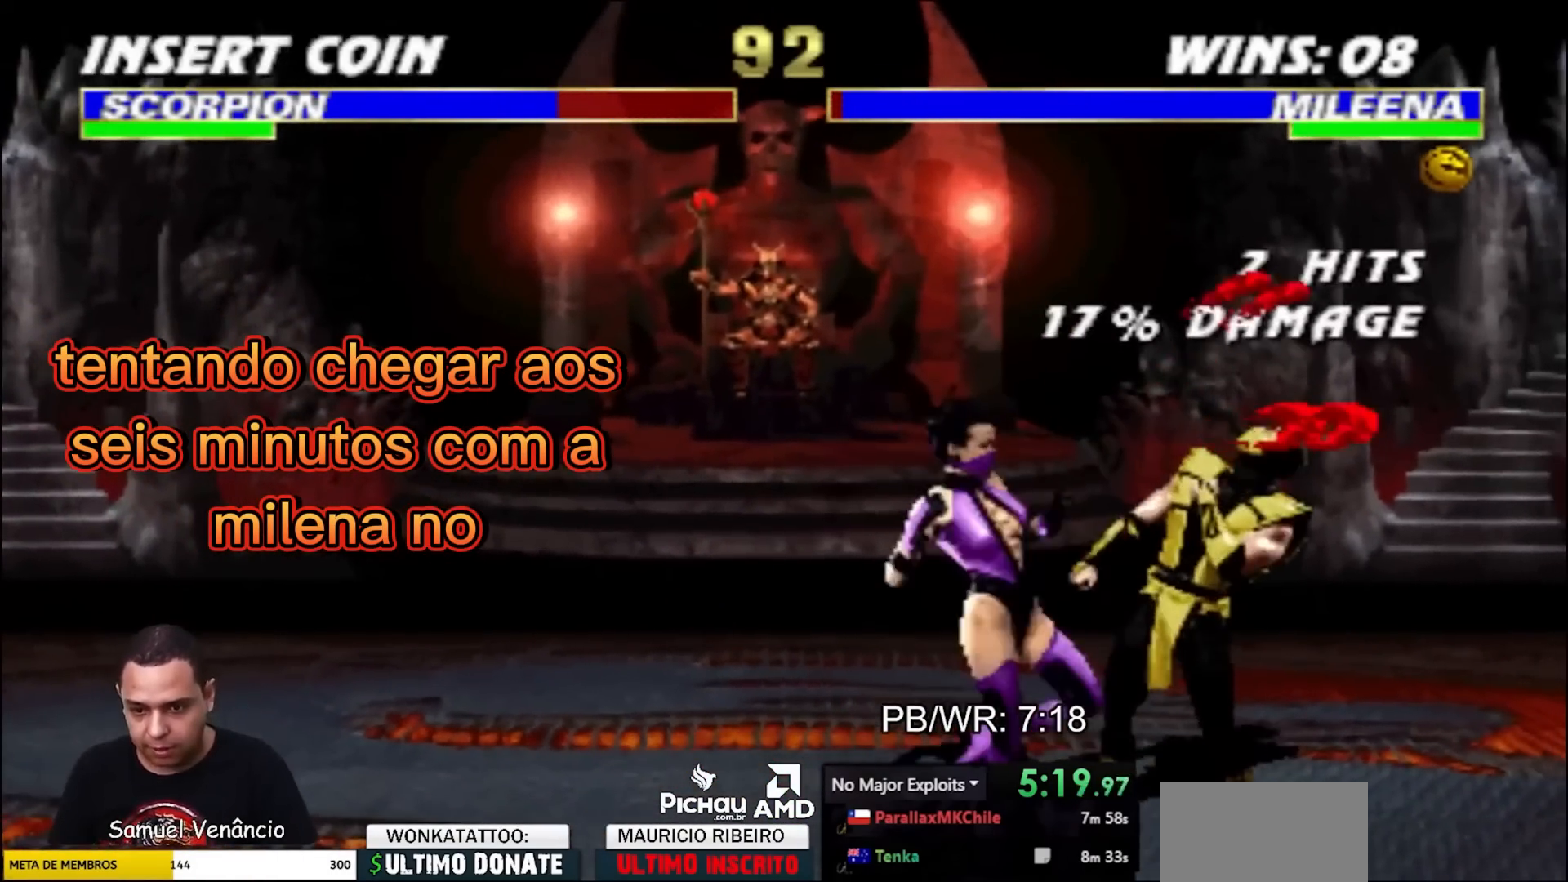
{"buttons": ["SQUARE", "TRIANGLE", "DPAD_UP", "DPAD_RIGHT"], "events": [[33, "TRIANGLE", "down"], [50, "DPAD_RIGHT", "down"], [117, "DPAD_UP", "down"], [133, "SQUARE", "down"], [150, "TRIANGLE", "up"], [233, "SQUARE", "up"], [233, "TRIANGLE", "down"], [283, "SQUARE", "down"], [350, "TRIANGLE", "up"], [383, "SQUARE", "up"], [417, "TRIANGLE", "down"], [450, "SQUARE", "down"]]}
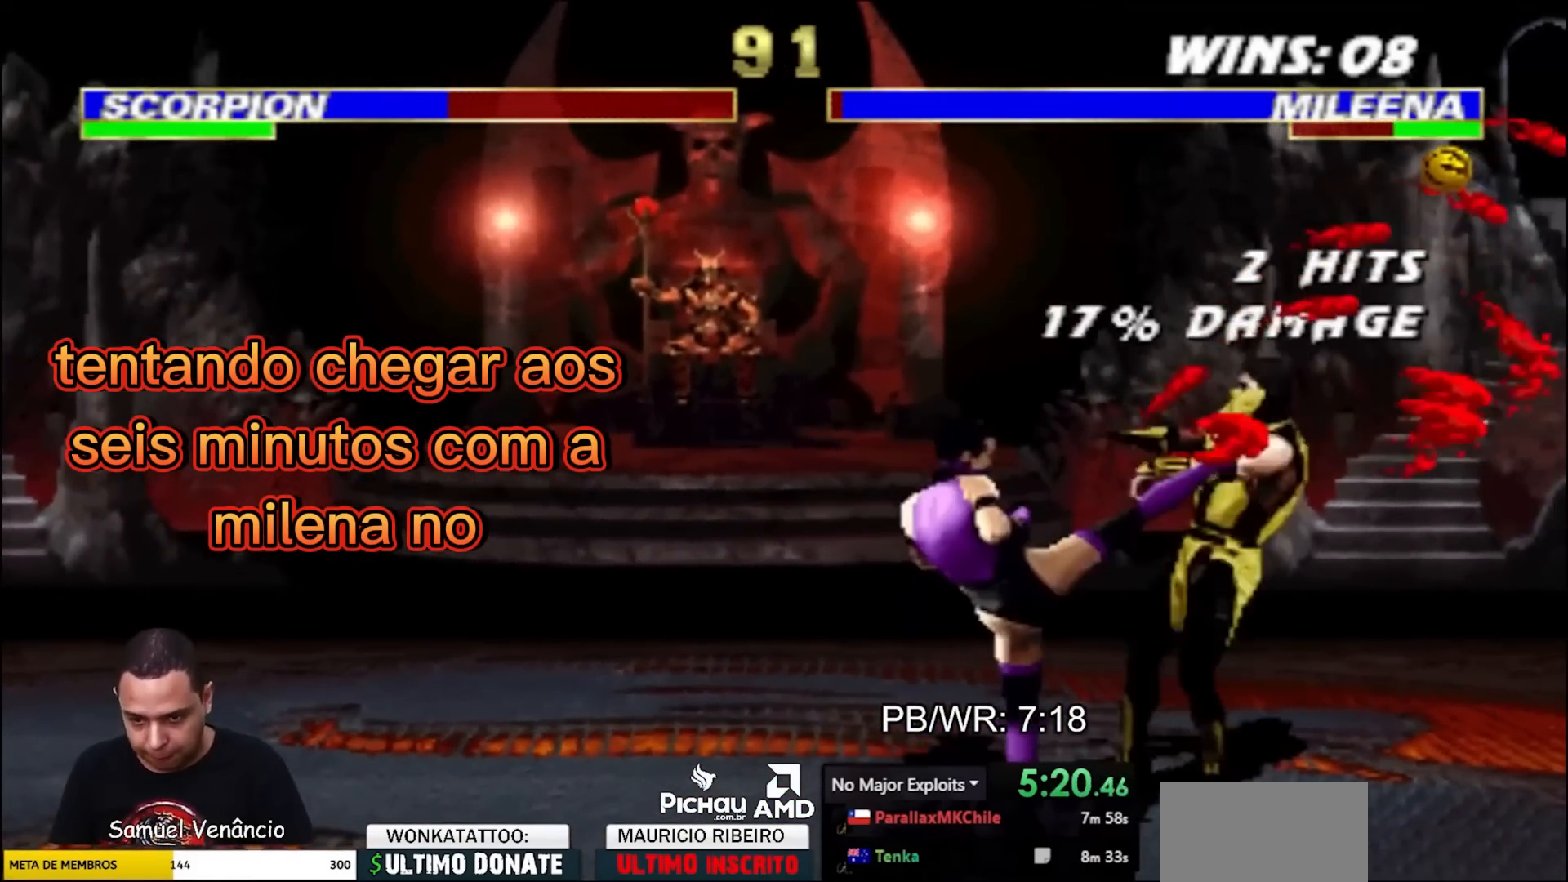
{"buttons": ["DPAD_LEFT"], "events": [[50, "SQUARE", "up"], [50, "TRIANGLE", "up"], [83, "DPAD_UP", "up"], [217, "DPAD_RIGHT", "up"], [383, "DPAD_LEFT", "down"]]}
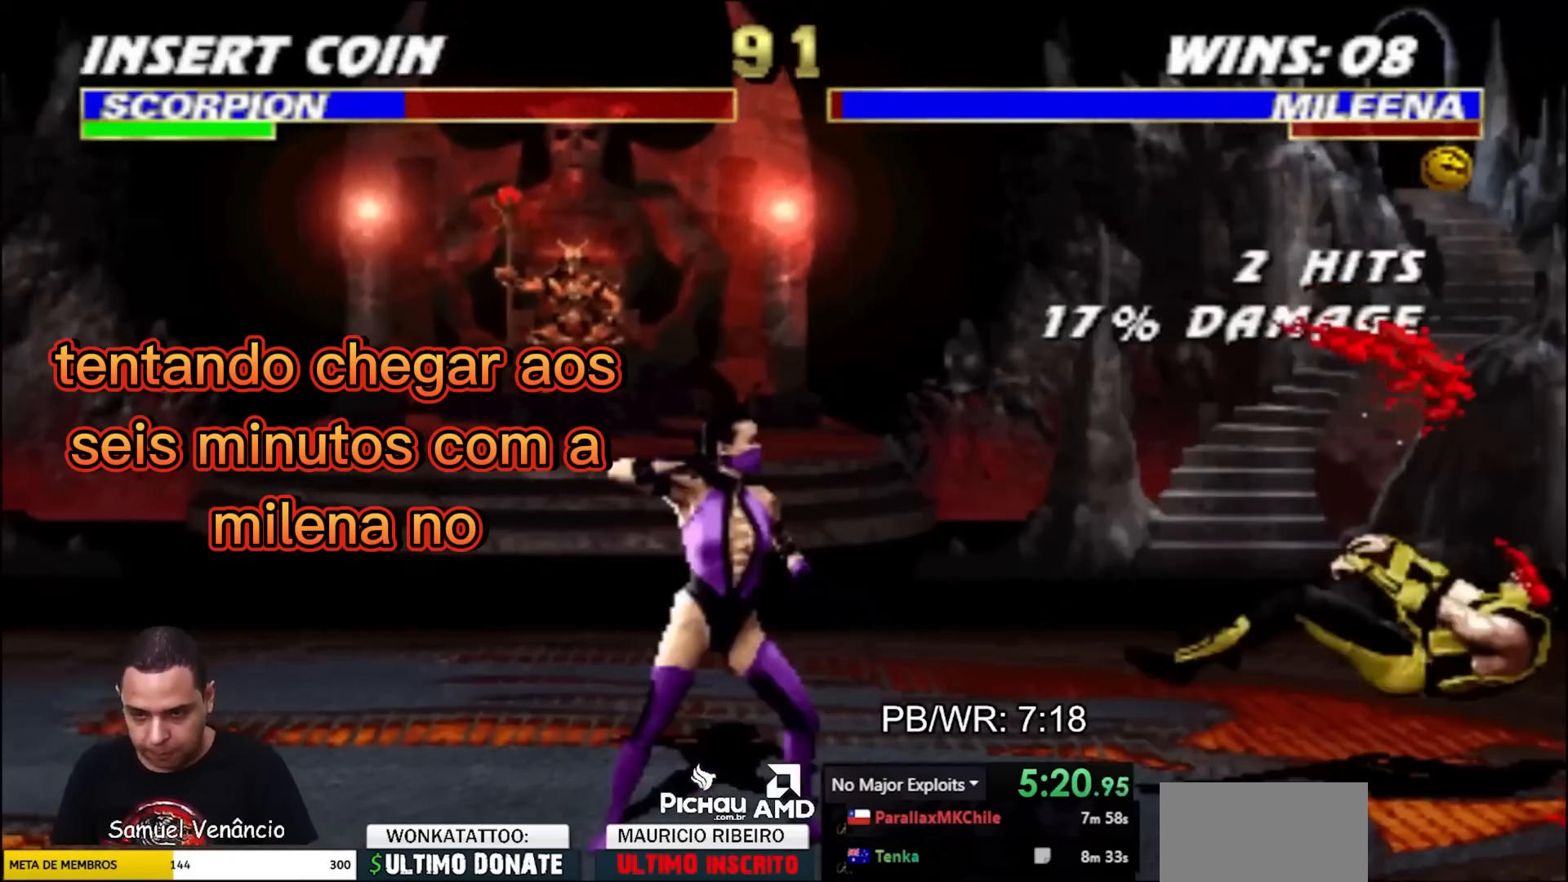
{"buttons": ["DPAD_RIGHT"], "events": [[250, "DPAD_LEFT", "up"], [317, "DPAD_RIGHT", "down"]]}
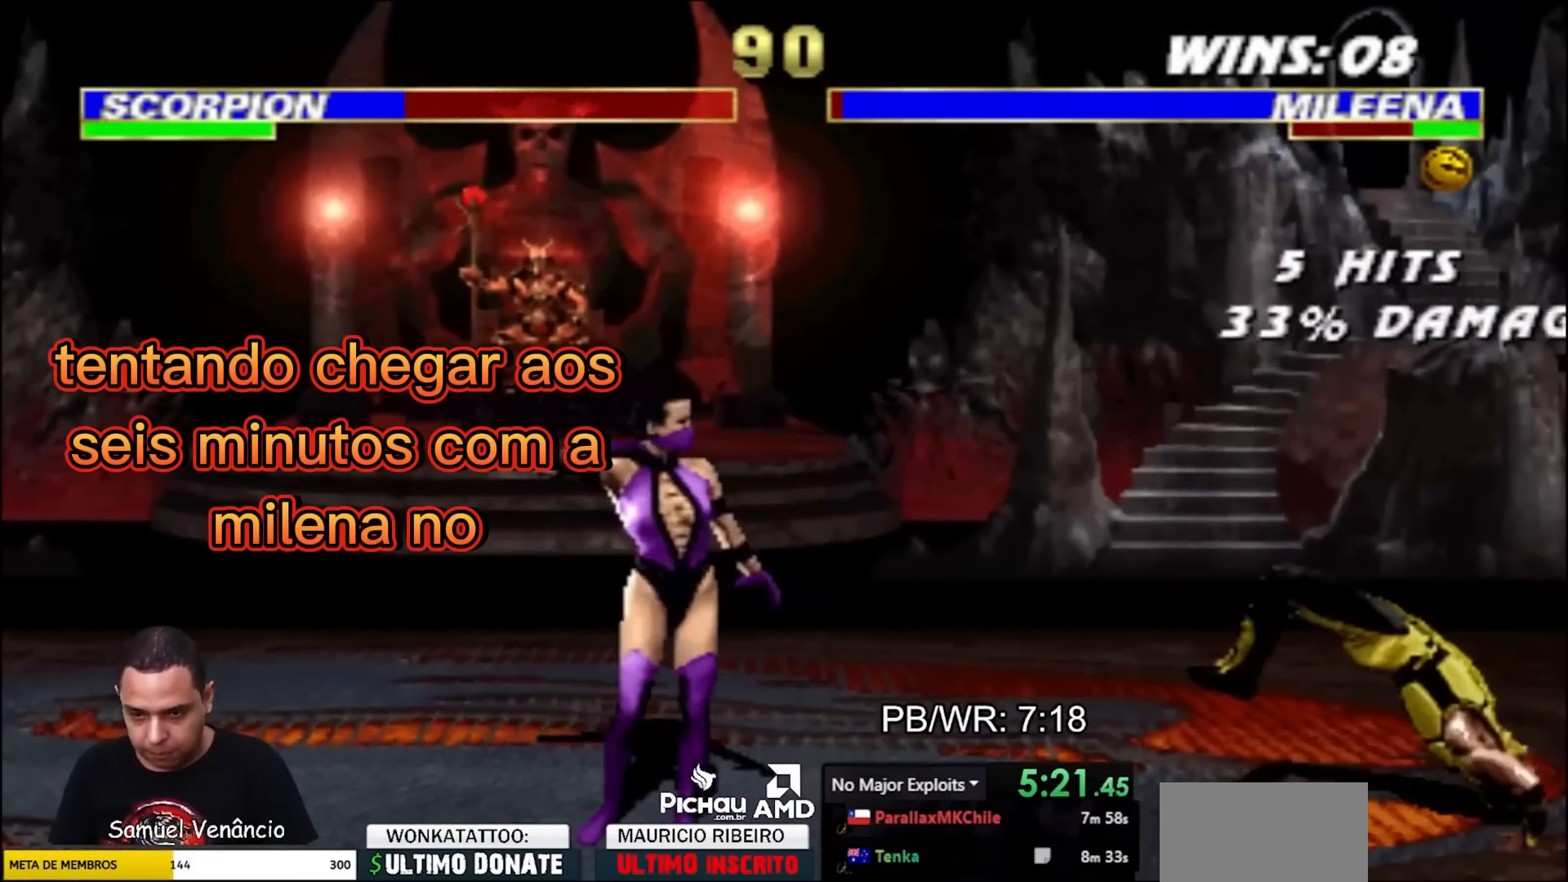
{"buttons": ["CROSS", "R1", "DPAD_DOWN", "DPAD_LEFT"], "events": [[50, "CROSS", "down"], [50, "DPAD_DOWN", "down"], [67, "R1", "down"], [117, "DPAD_LEFT", "down"], [117, "DPAD_RIGHT", "up"], [133, "CROSS", "up"], [200, "CROSS", "down"], [217, "DPAD_LEFT", "up"], [283, "CROSS", "up"], [283, "DPAD_LEFT", "down"], [350, "CROSS", "down"], [383, "DPAD_LEFT", "up"], [417, "CROSS", "up"], [483, "DPAD_LEFT", "down"], [500, "CROSS", "down"]]}
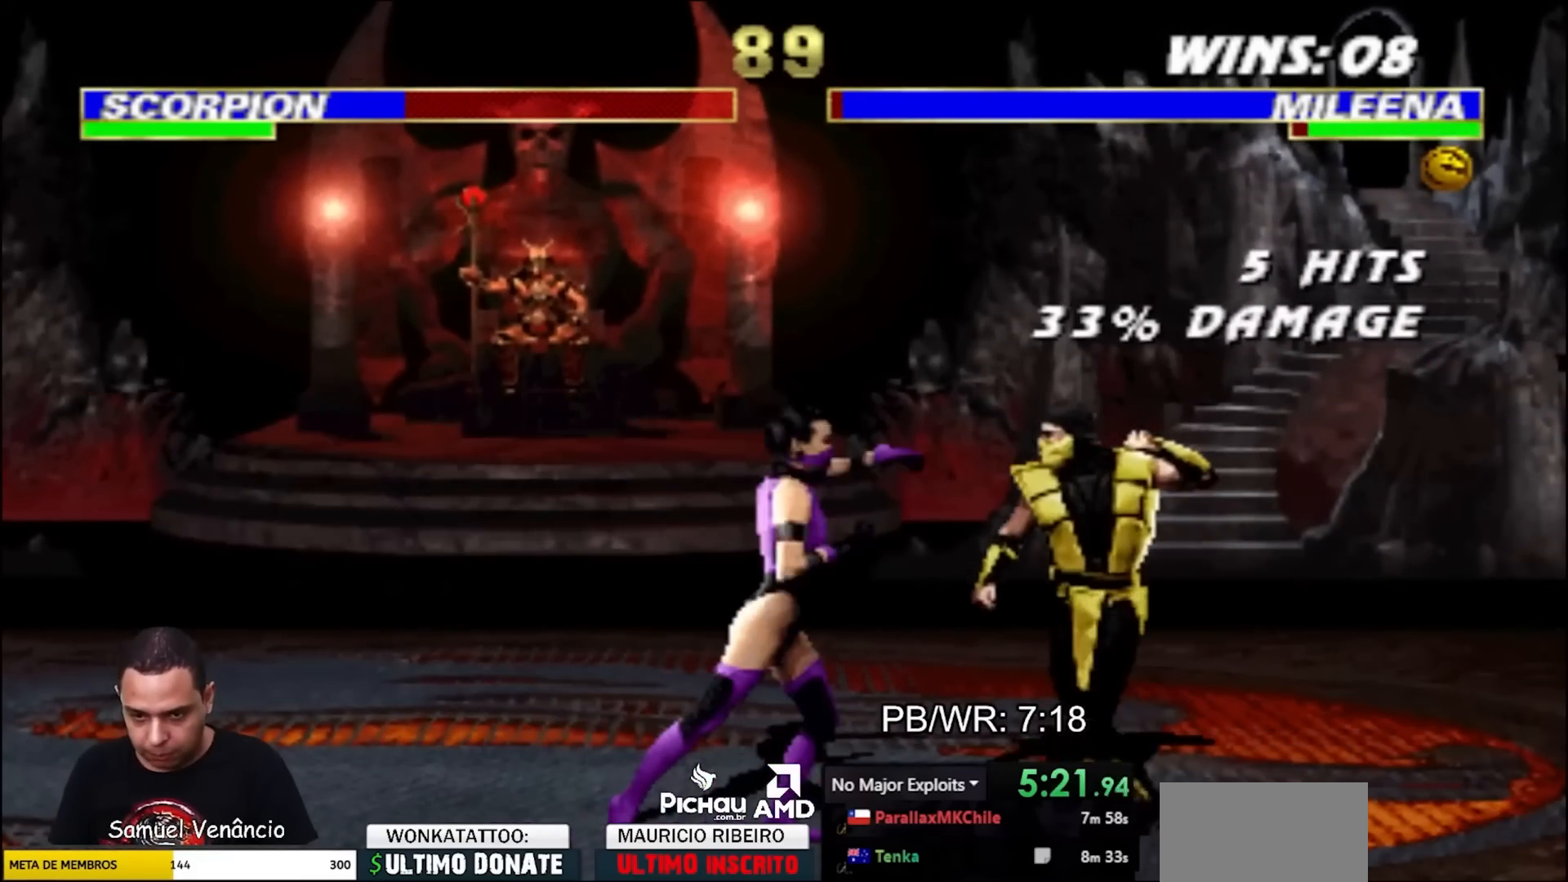
{"buttons": ["DPAD_DOWN", "DPAD_LEFT"], "events": [[67, "CROSS", "up"], [67, "DPAD_LEFT", "up"], [150, "CROSS", "down"], [167, "DPAD_LEFT", "down"], [217, "CROSS", "up"], [250, "DPAD_LEFT", "up"], [283, "CROSS", "down"], [333, "DPAD_LEFT", "down"], [350, "CROSS", "up"], [367, "DPAD_DOWN", "up"], [400, "R1", "up"], [433, "DPAD_LEFT", "up"], [450, "DPAD_LEFT", "down"], [467, "DPAD_DOWN", "down"]]}
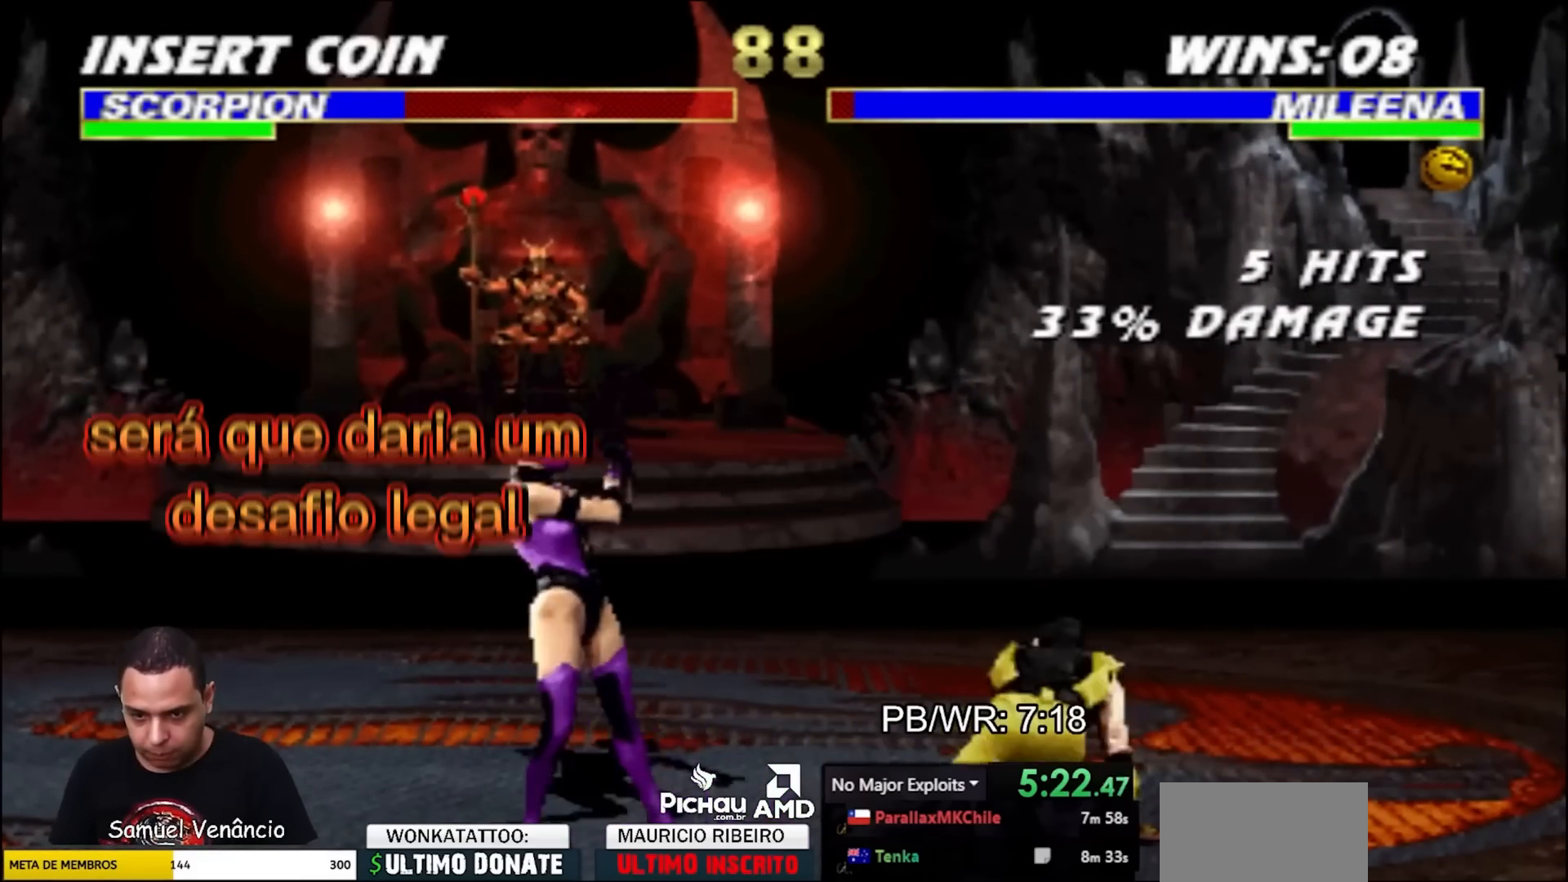
{"buttons": ["R2", "DPAD_LEFT"], "events": [[33, "DPAD_LEFT", "up"], [67, "SQUARE", "down"], [100, "DPAD_DOWN", "up"], [150, "SQUARE", "up"], [367, "DPAD_LEFT", "down"], [400, "R2", "down"]]}
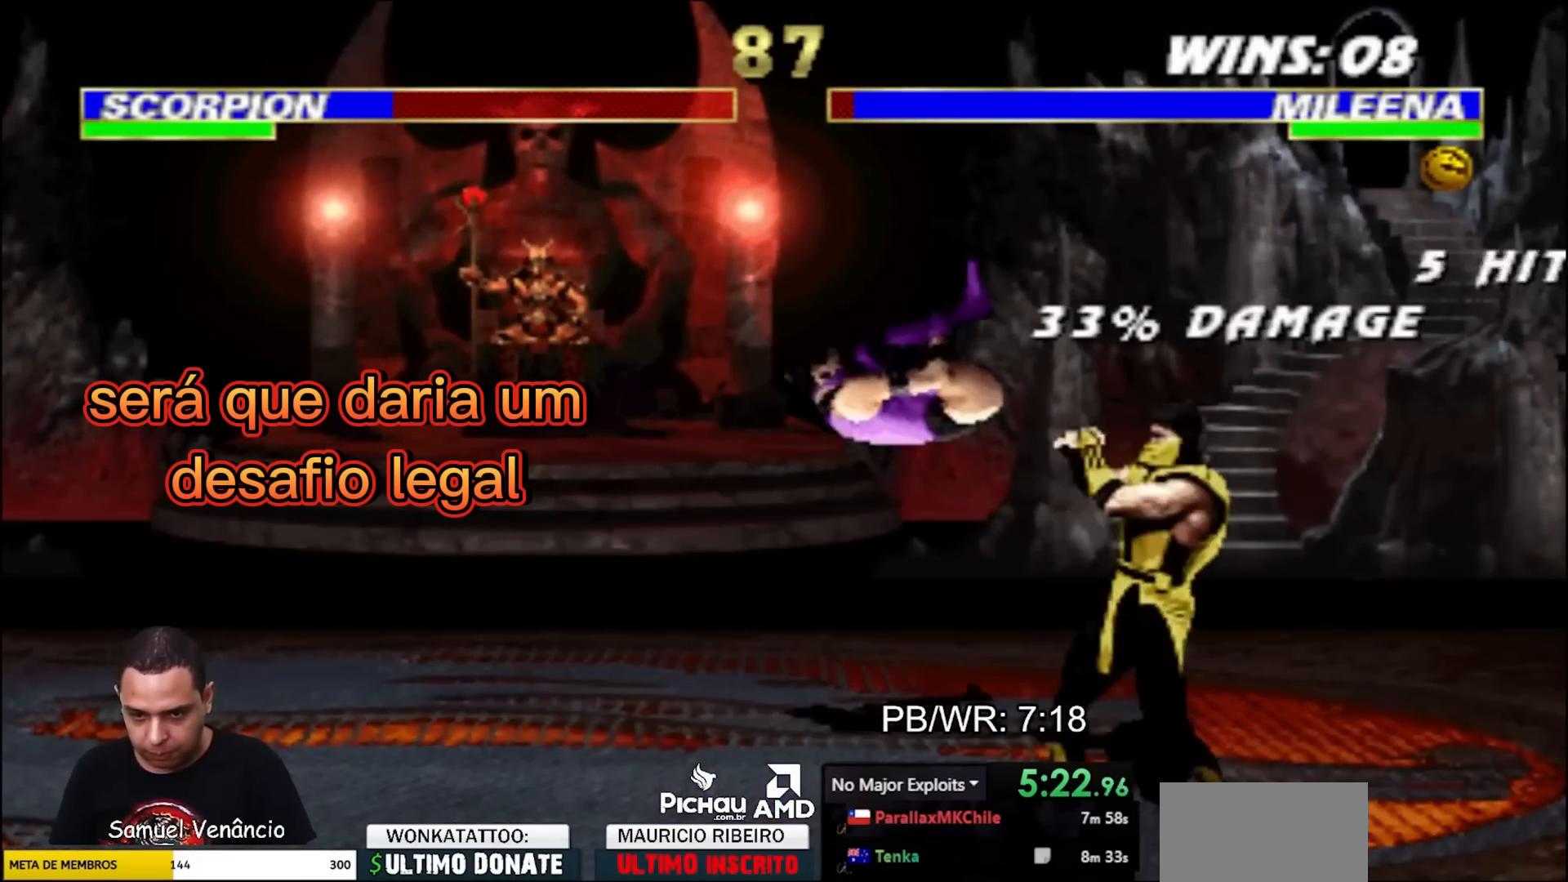
{"buttons": [], "events": [[150, "DPAD_LEFT", "up"], [200, "R2", "up"]]}
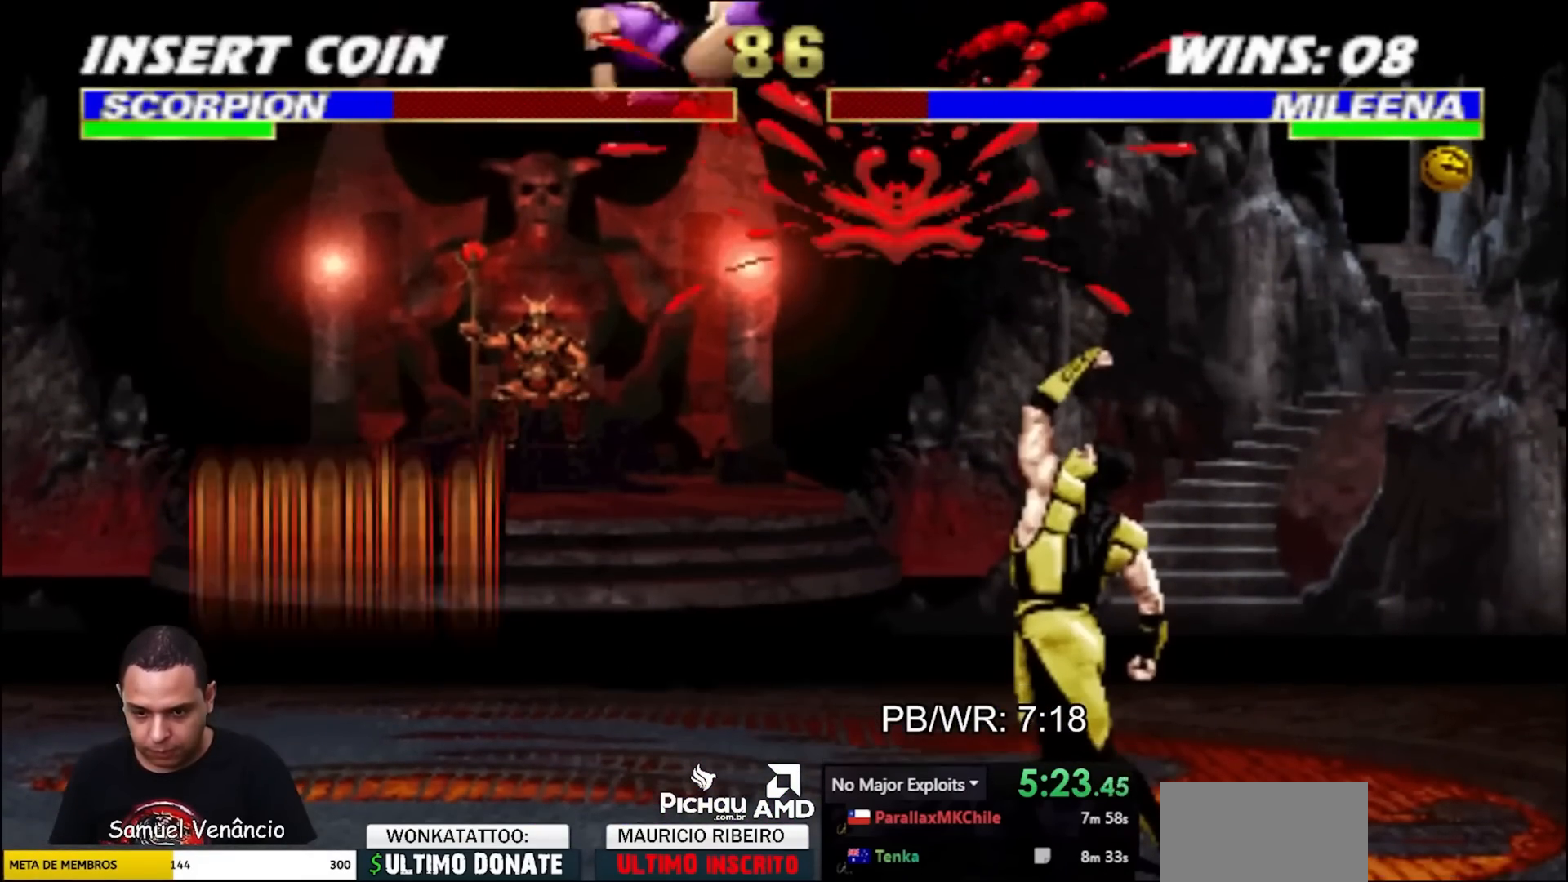
{"buttons": [], "events": []}
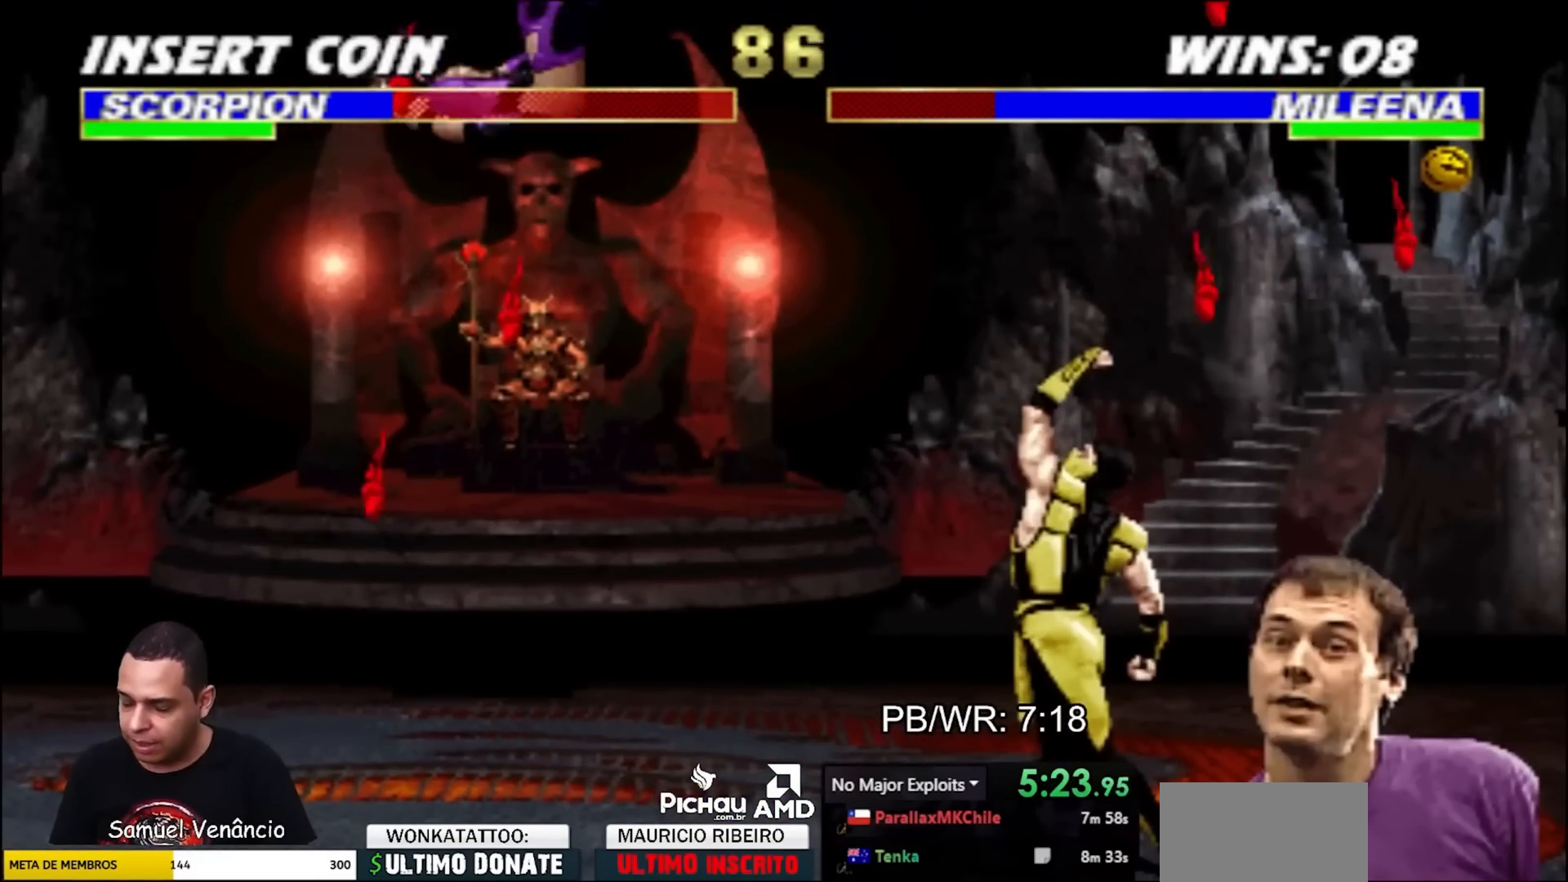
{"buttons": ["DPAD_DOWN"], "events": [[350, "DPAD_DOWN", "down"]]}
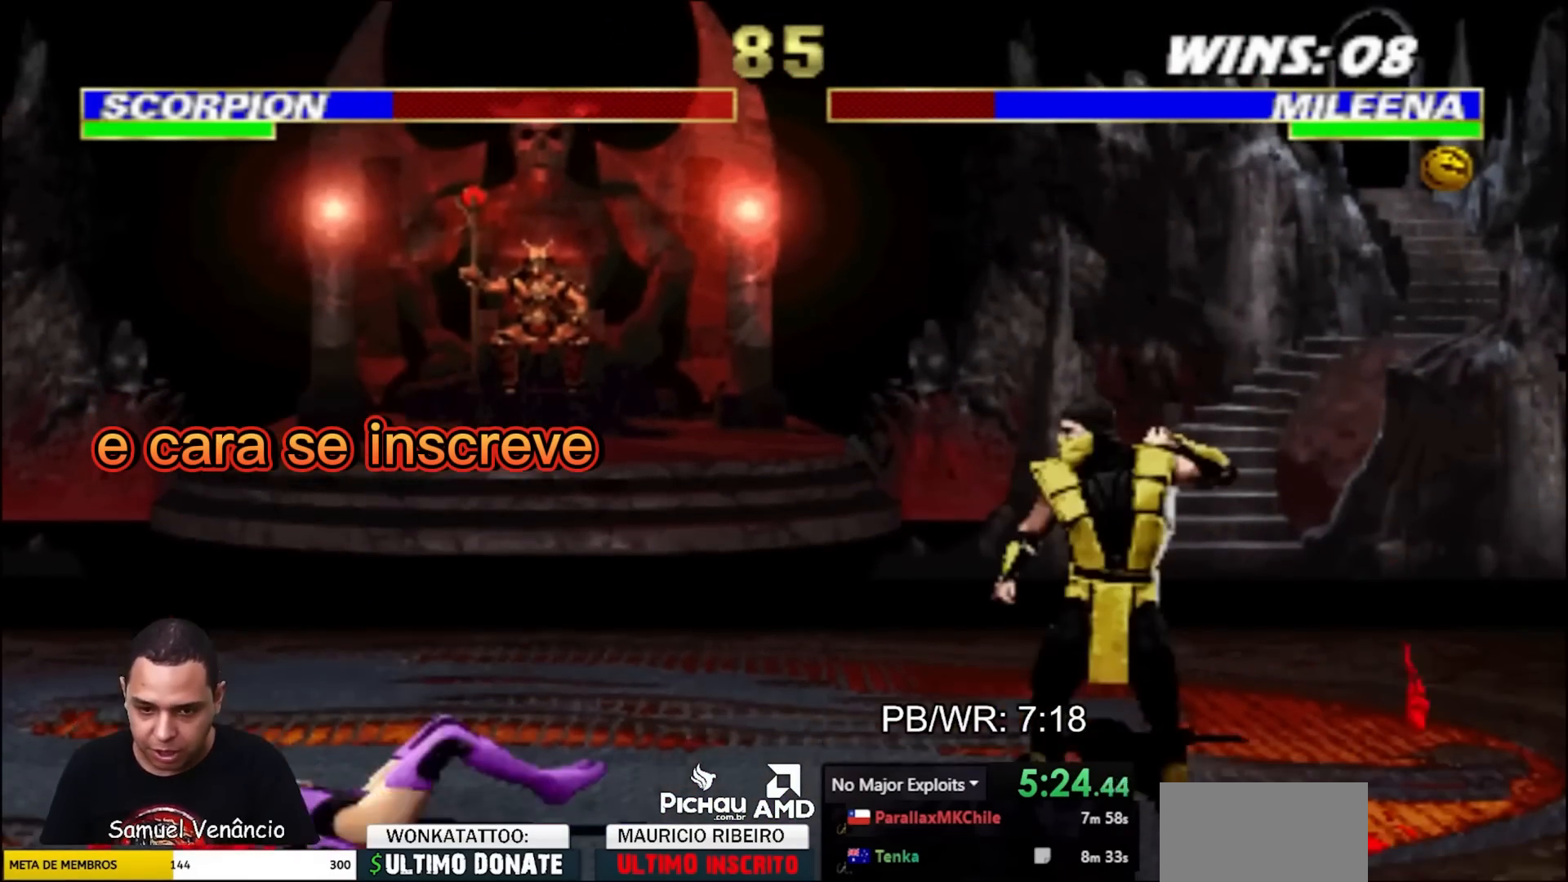
{"buttons": [], "events": [[150, "DPAD_DOWN", "up"], [233, "DPAD_RIGHT", "down"], [317, "CROSS", "down"], [333, "DPAD_DOWN", "down"], [333, "R1", "down"], [400, "CROSS", "up"], [400, "DPAD_RIGHT", "up"], [450, "DPAD_DOWN", "up"], [450, "R1", "up"]]}
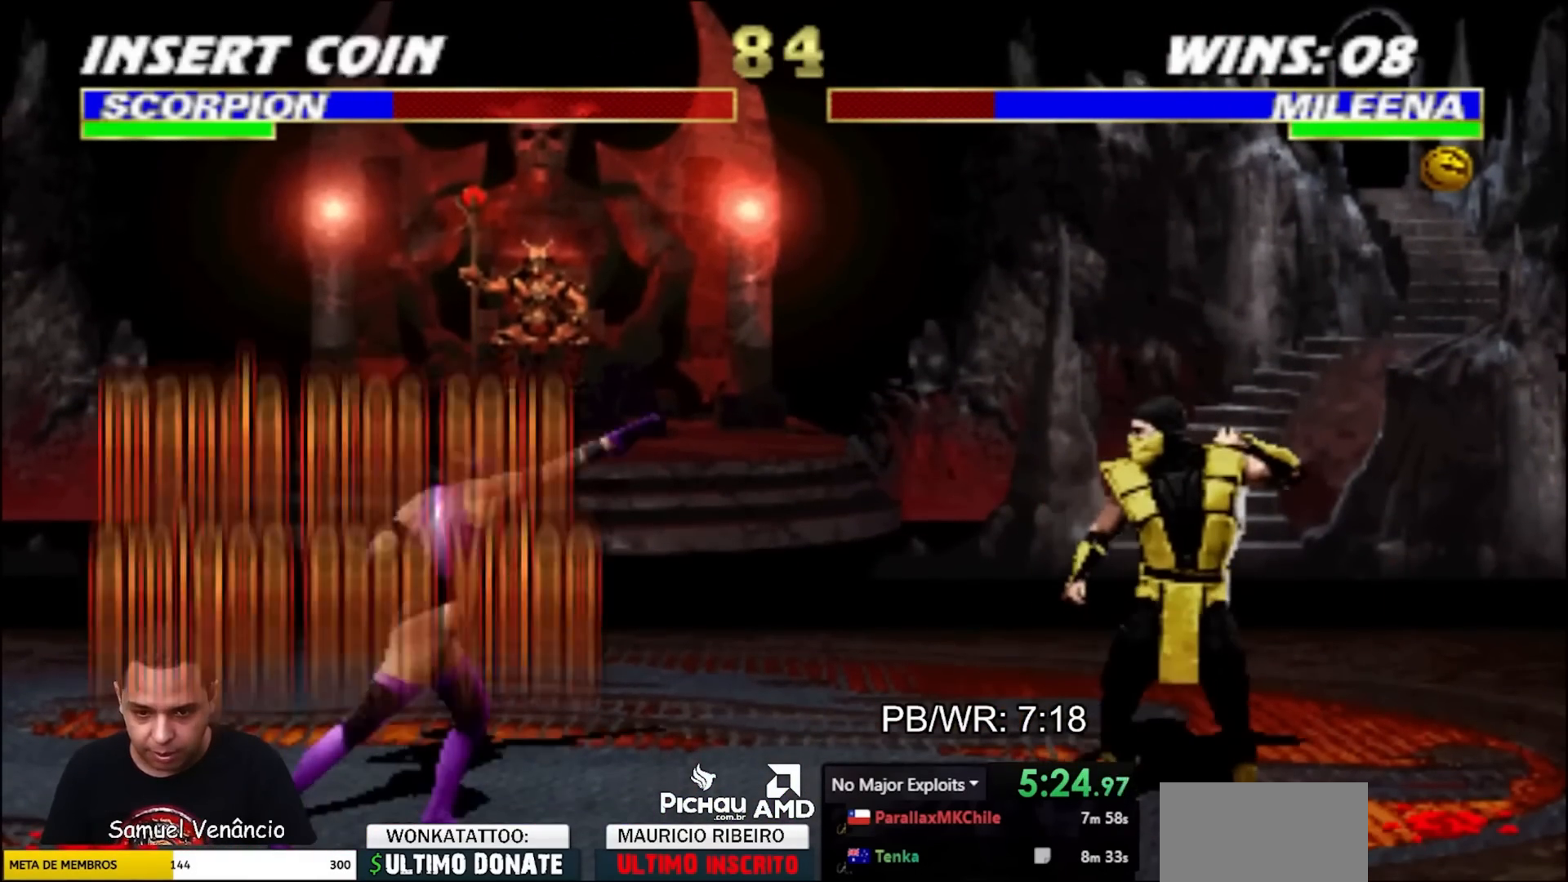
{"buttons": ["R1", "DPAD_DOWN", "DPAD_LEFT"], "events": [[150, "DPAD_RIGHT", "down"], [167, "R2", "down"], [400, "CROSS", "down"], [400, "R2", "up"], [417, "DPAD_DOWN", "down"], [467, "DPAD_RIGHT", "up"], [467, "R1", "down"], [483, "CROSS", "up"], [483, "DPAD_LEFT", "down"]]}
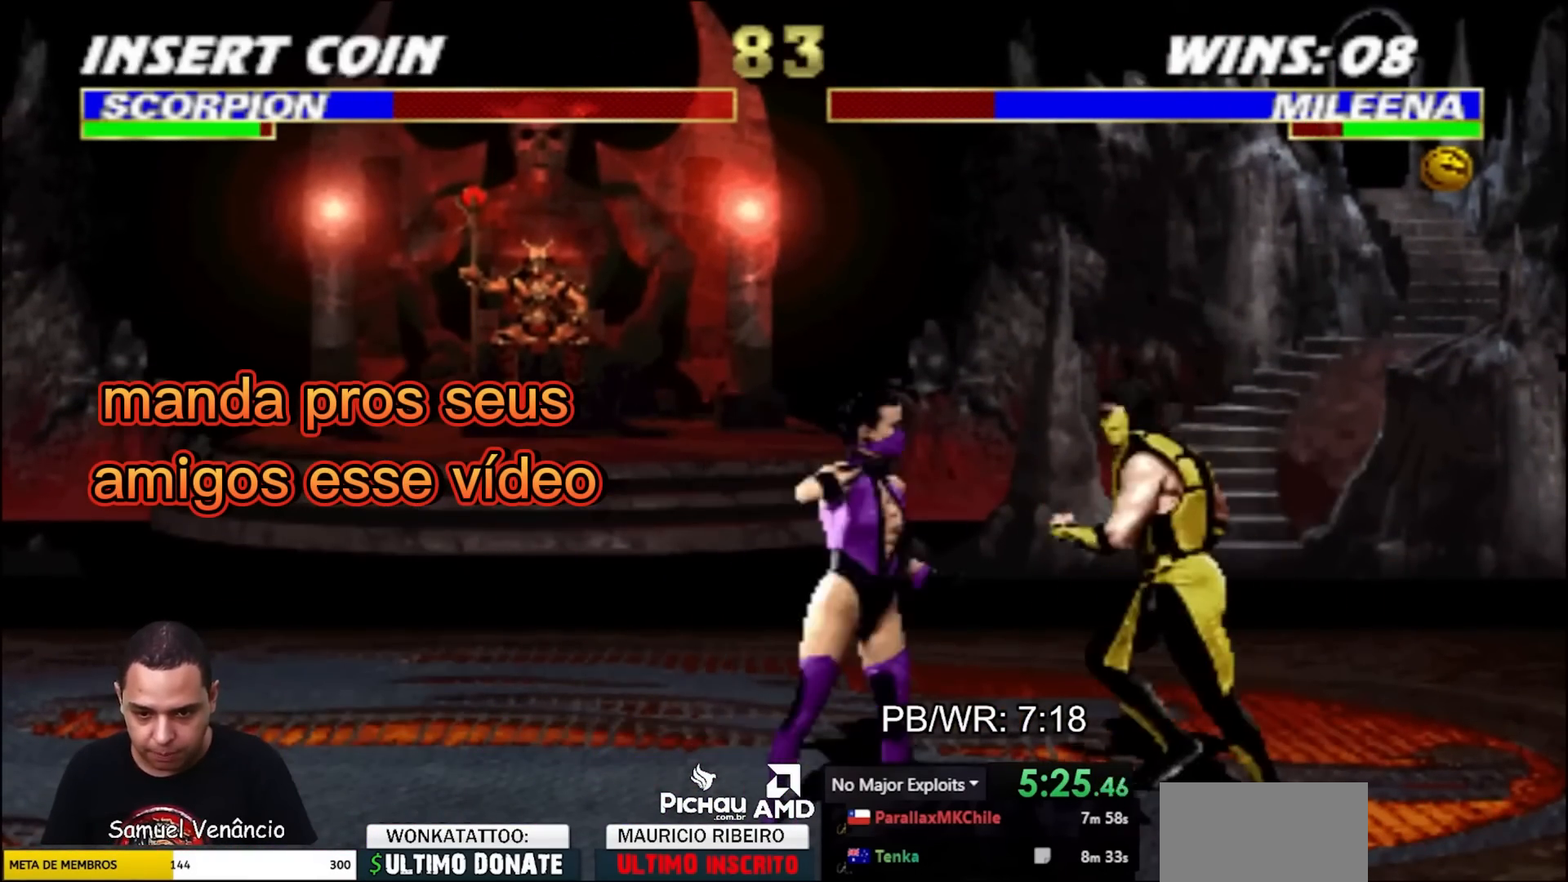
{"buttons": ["R1", "DPAD_DOWN", "DPAD_LEFT"], "events": [[50, "CROSS", "down"], [67, "DPAD_LEFT", "up"], [133, "CROSS", "up"], [150, "DPAD_LEFT", "down"], [200, "CROSS", "down"], [250, "DPAD_LEFT", "up"], [300, "DPAD_LEFT", "down"], [450, "CROSS", "up"]]}
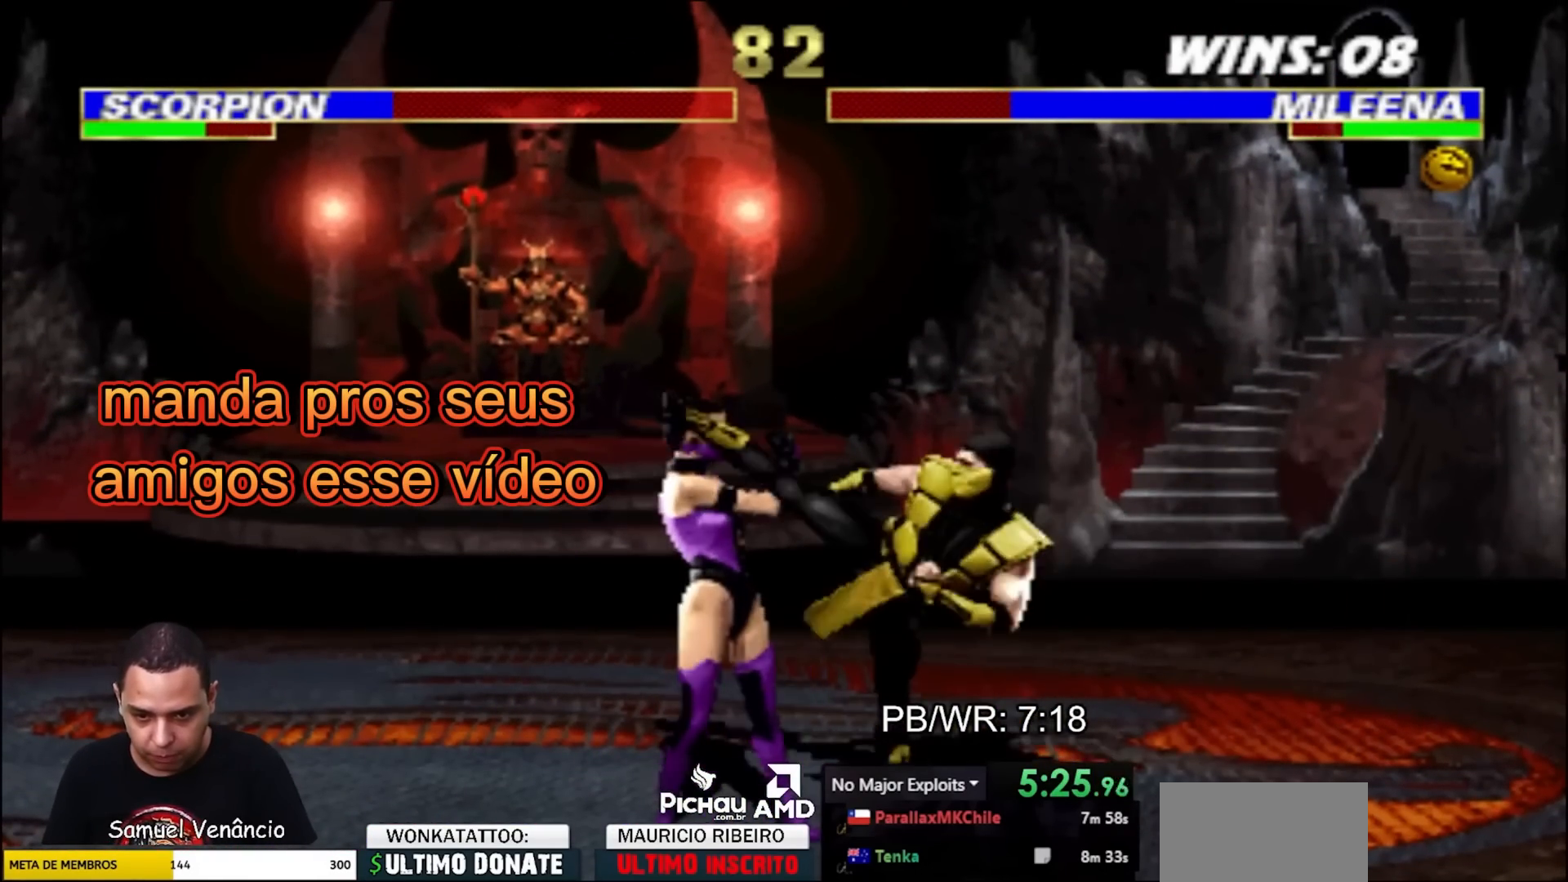
{"buttons": ["R1", "DPAD_DOWN"], "events": [[33, "DPAD_LEFT", "up"]]}
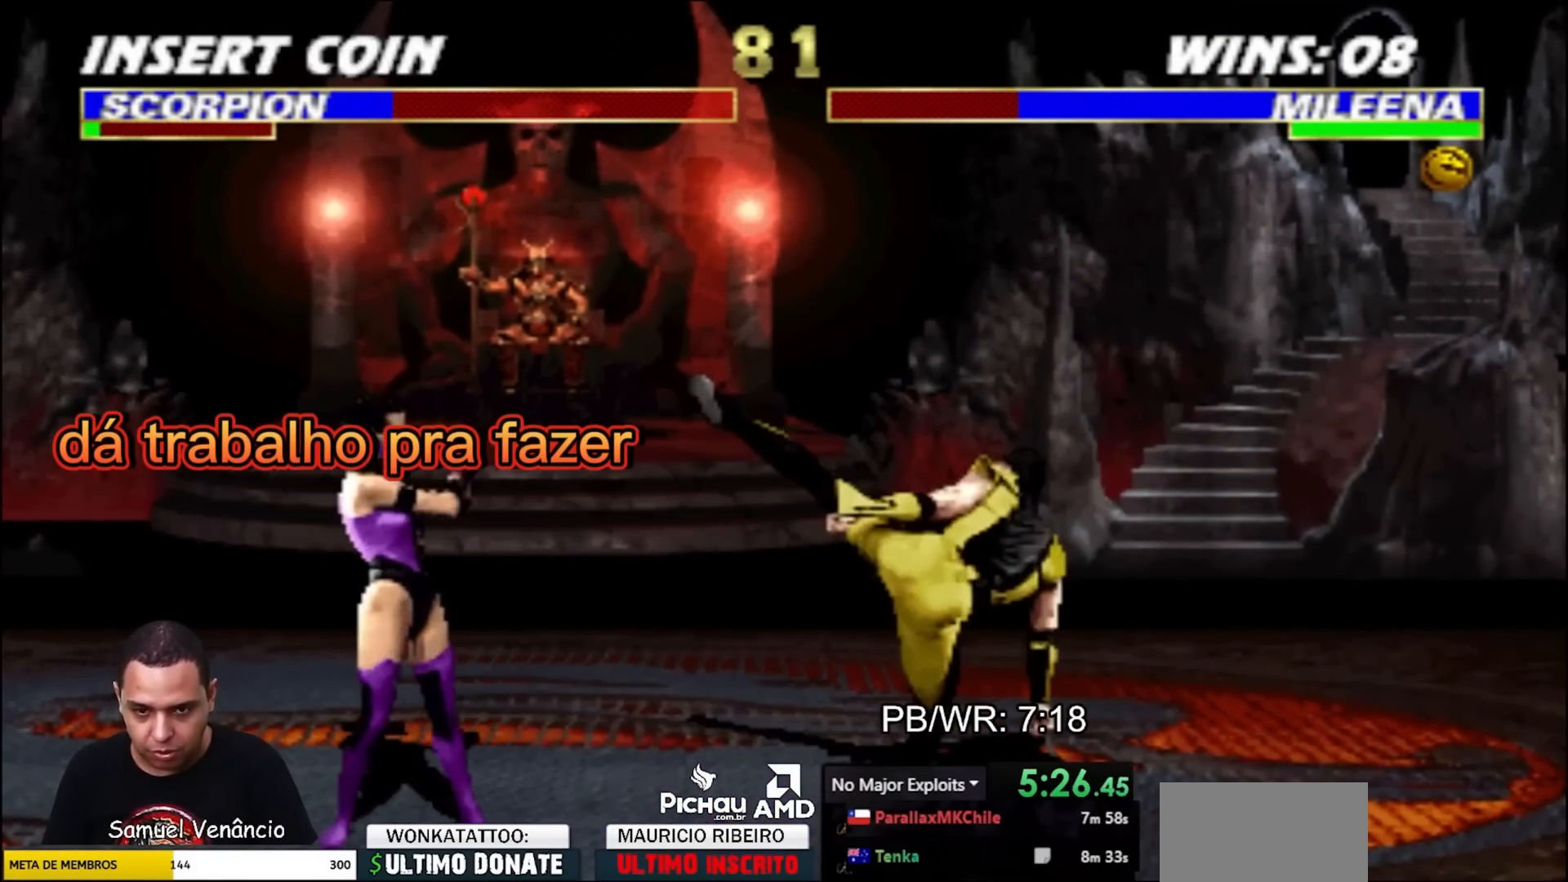
{"buttons": ["CROSS", "R1", "DPAD_DOWN", "DPAD_LEFT"], "events": [[17, "R1", "up"], [33, "DPAD_DOWN", "up"], [283, "DPAD_RIGHT", "down"], [383, "CROSS", "down"], [400, "DPAD_DOWN", "down"], [417, "R1", "down"], [483, "DPAD_LEFT", "down"], [483, "DPAD_RIGHT", "up"]]}
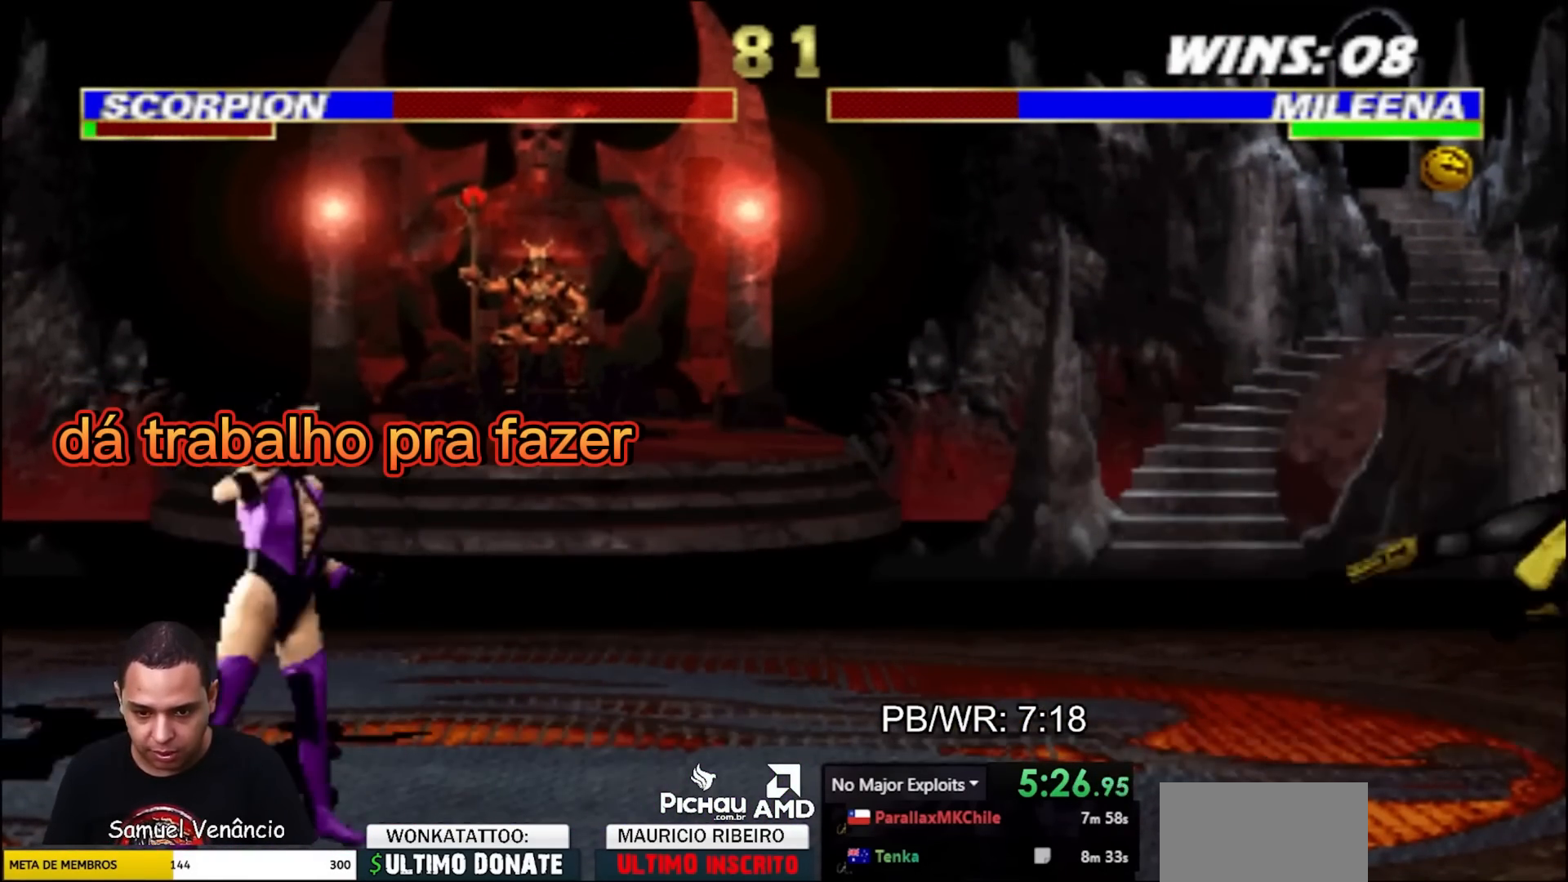
{"buttons": ["DPAD_LEFT"], "events": [[100, "CROSS", "up"], [150, "DPAD_LEFT", "up"], [167, "DPAD_DOWN", "up"], [183, "R1", "up"], [467, "DPAD_LEFT", "down"]]}
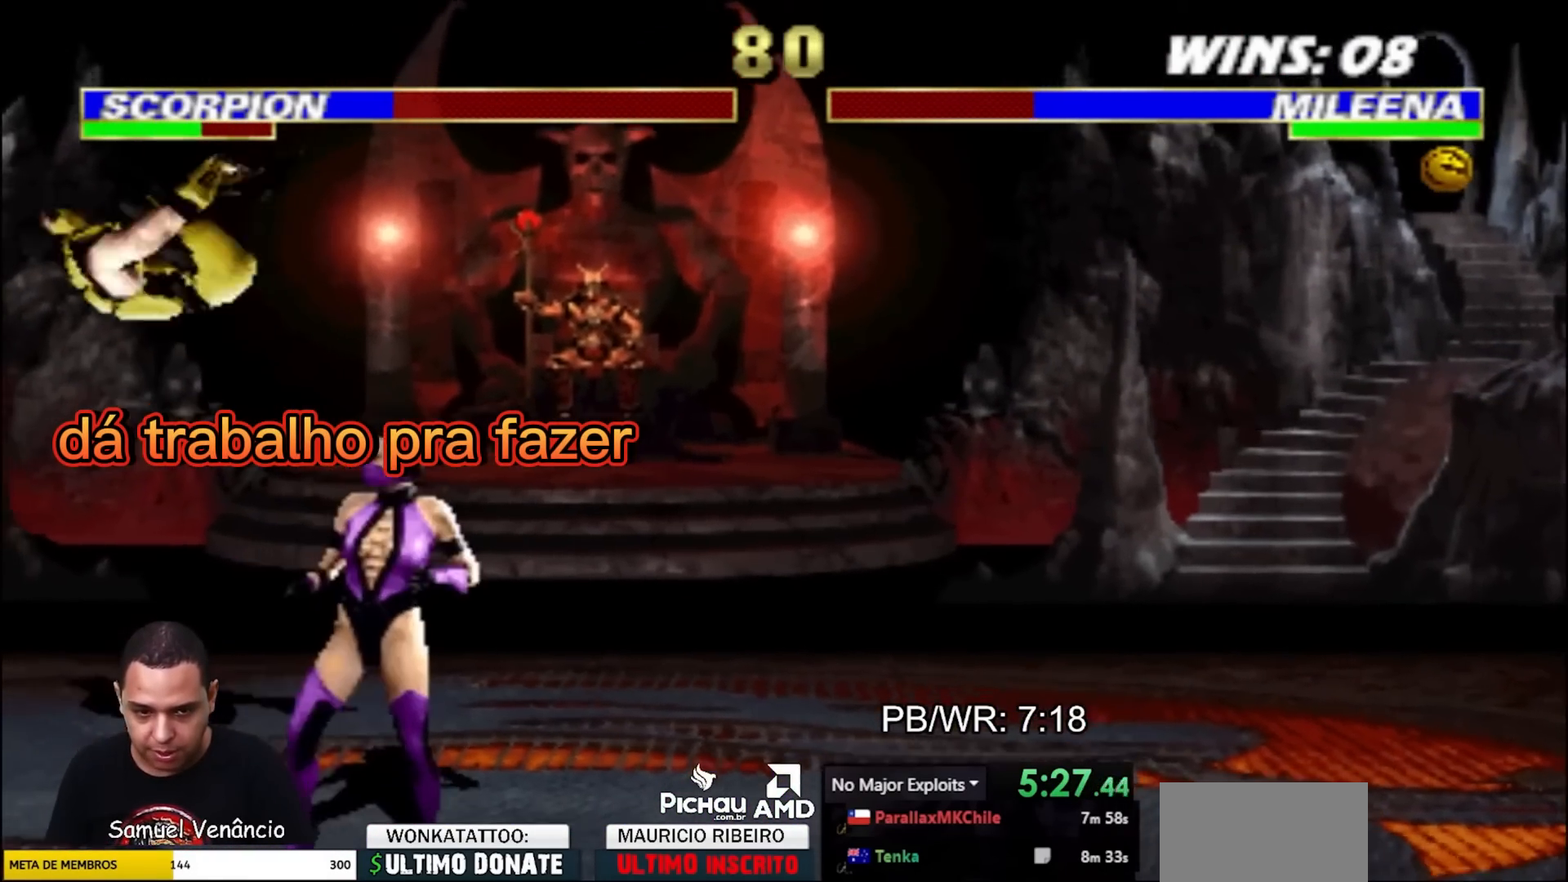
{"buttons": ["CROSS"], "events": [[100, "DPAD_LEFT", "up"], [133, "CROSS", "down"], [217, "CROSS", "up"], [317, "CROSS", "down"], [383, "CROSS", "up"], [483, "CROSS", "down"]]}
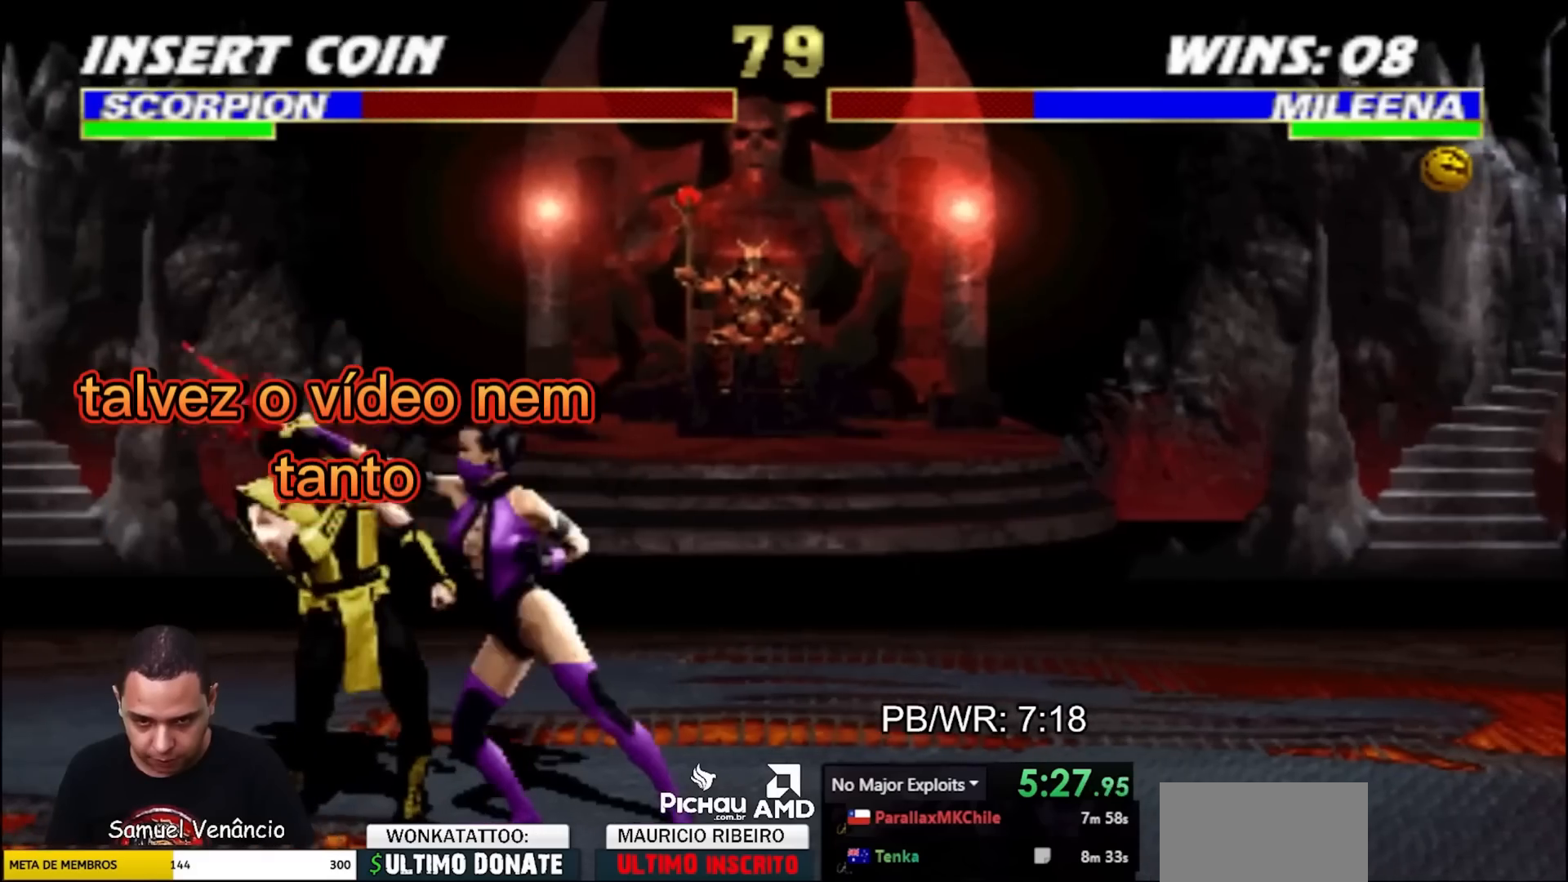
{"buttons": ["R2", "DPAD_LEFT"], "events": [[50, "CROSS", "up"], [133, "CROSS", "down"], [233, "CROSS", "up"], [300, "DPAD_LEFT", "down"], [317, "R2", "down"]]}
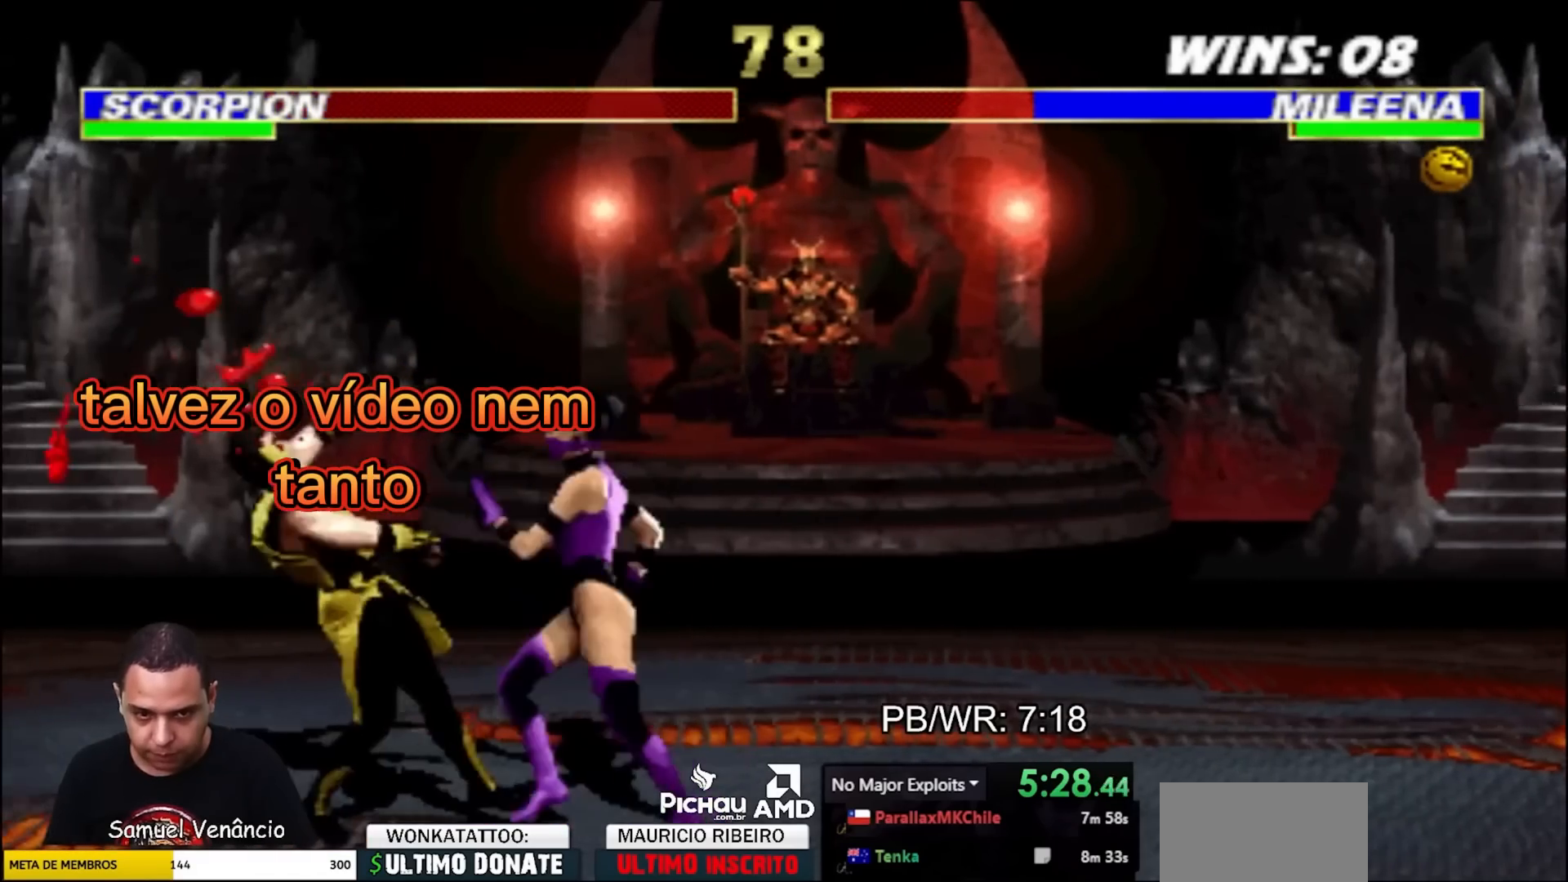
{"buttons": [], "events": [[100, "R2", "up"], [233, "DPAD_UP", "down"], [317, "DPAD_LEFT", "up"], [333, "DPAD_UP", "up"]]}
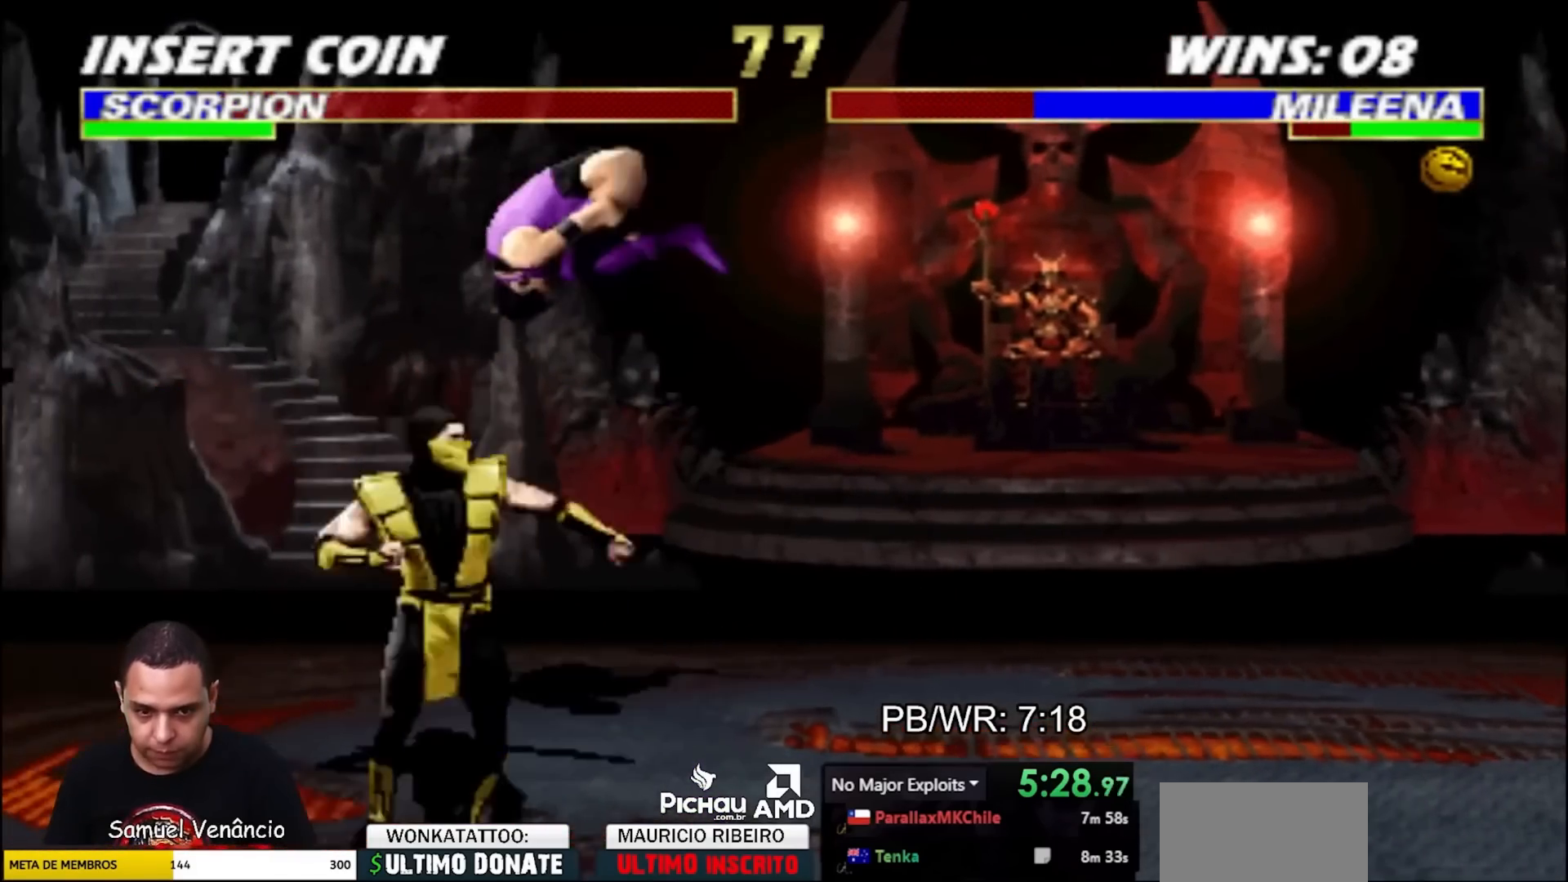
{"buttons": [], "events": [[250, "CROSS", "down"], [333, "CROSS", "up"], [433, "SQUARE", "down"], [500, "SQUARE", "up"]]}
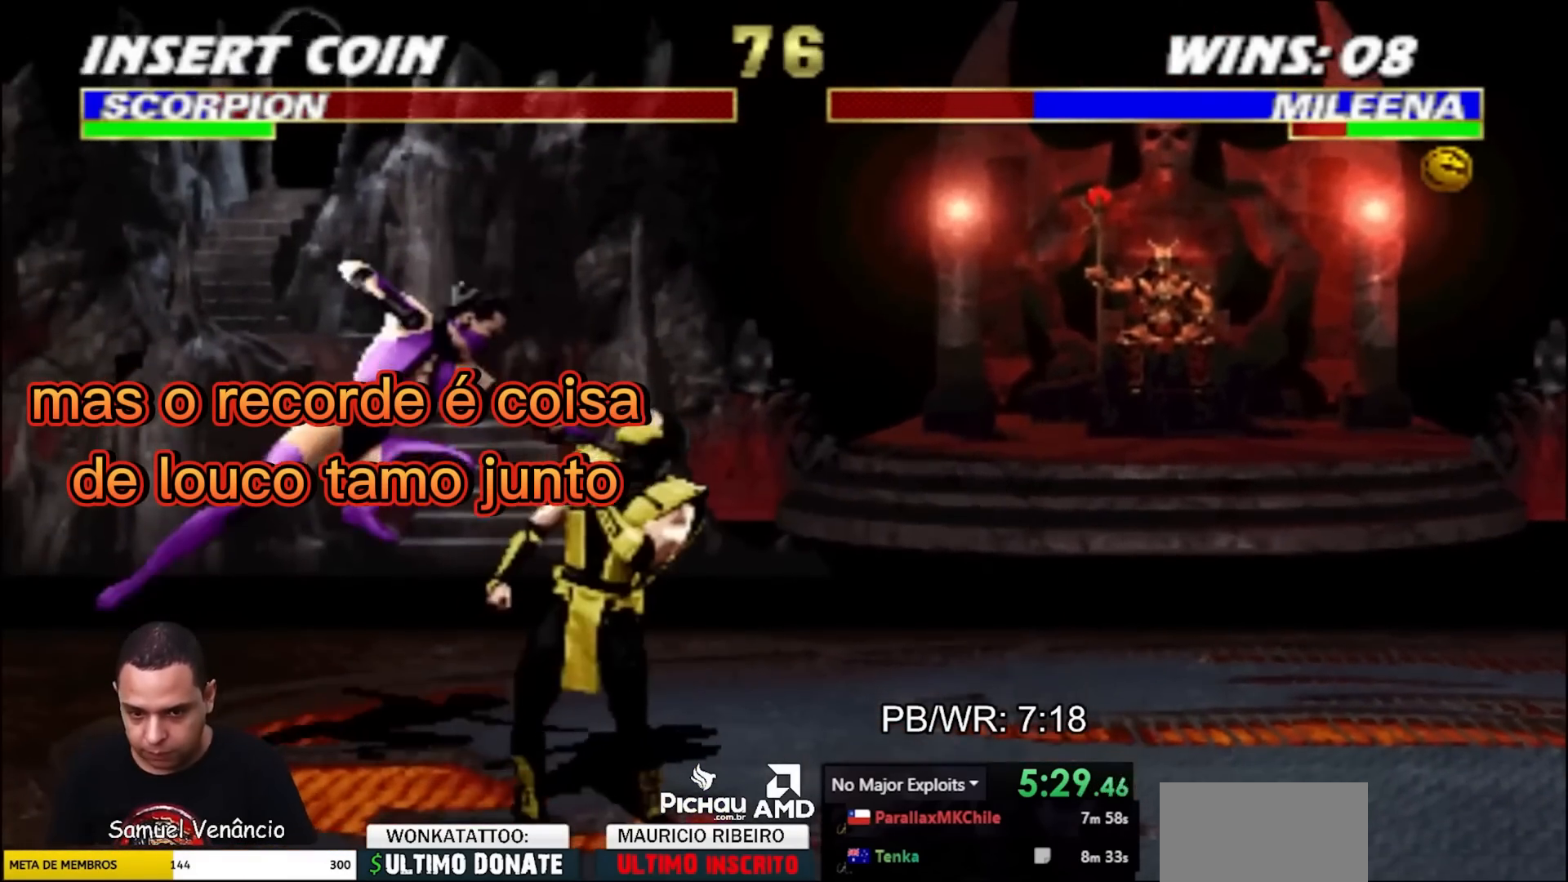
{"buttons": ["DPAD_RIGHT"], "events": [[67, "SQUARE", "down"], [150, "DPAD_DOWN", "down"], [150, "SQUARE", "up"], [217, "DPAD_RIGHT", "down"], [250, "DPAD_DOWN", "up"], [283, "TRIANGLE", "down"], [333, "TRIANGLE", "up"], [417, "TRIANGLE", "down"], [483, "TRIANGLE", "up"]]}